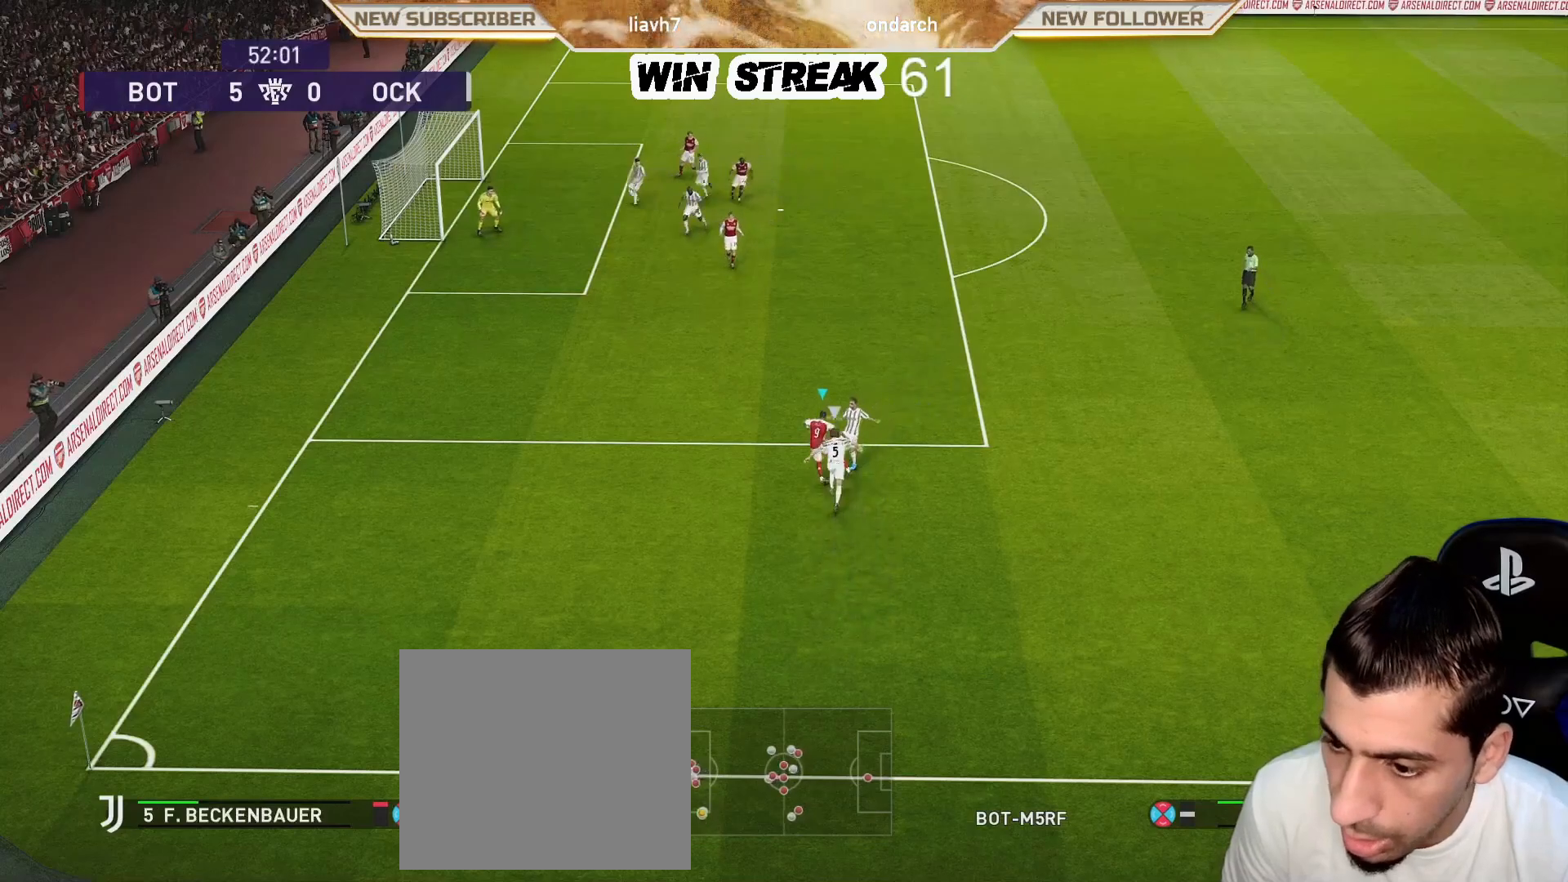
Gameplay with a controller (PlayStation layout); each line is a JSON object with the inputs held at the frame after it. "events" lists button and stick changes between this image and that frame as [ms after this image, input, new state], when the widget could be followed in between.
{"buttons": [], "left_stick": "up", "right_stick": "center", "events": [[83, "left_stick", "up"], [500, "R1", "up"]]}
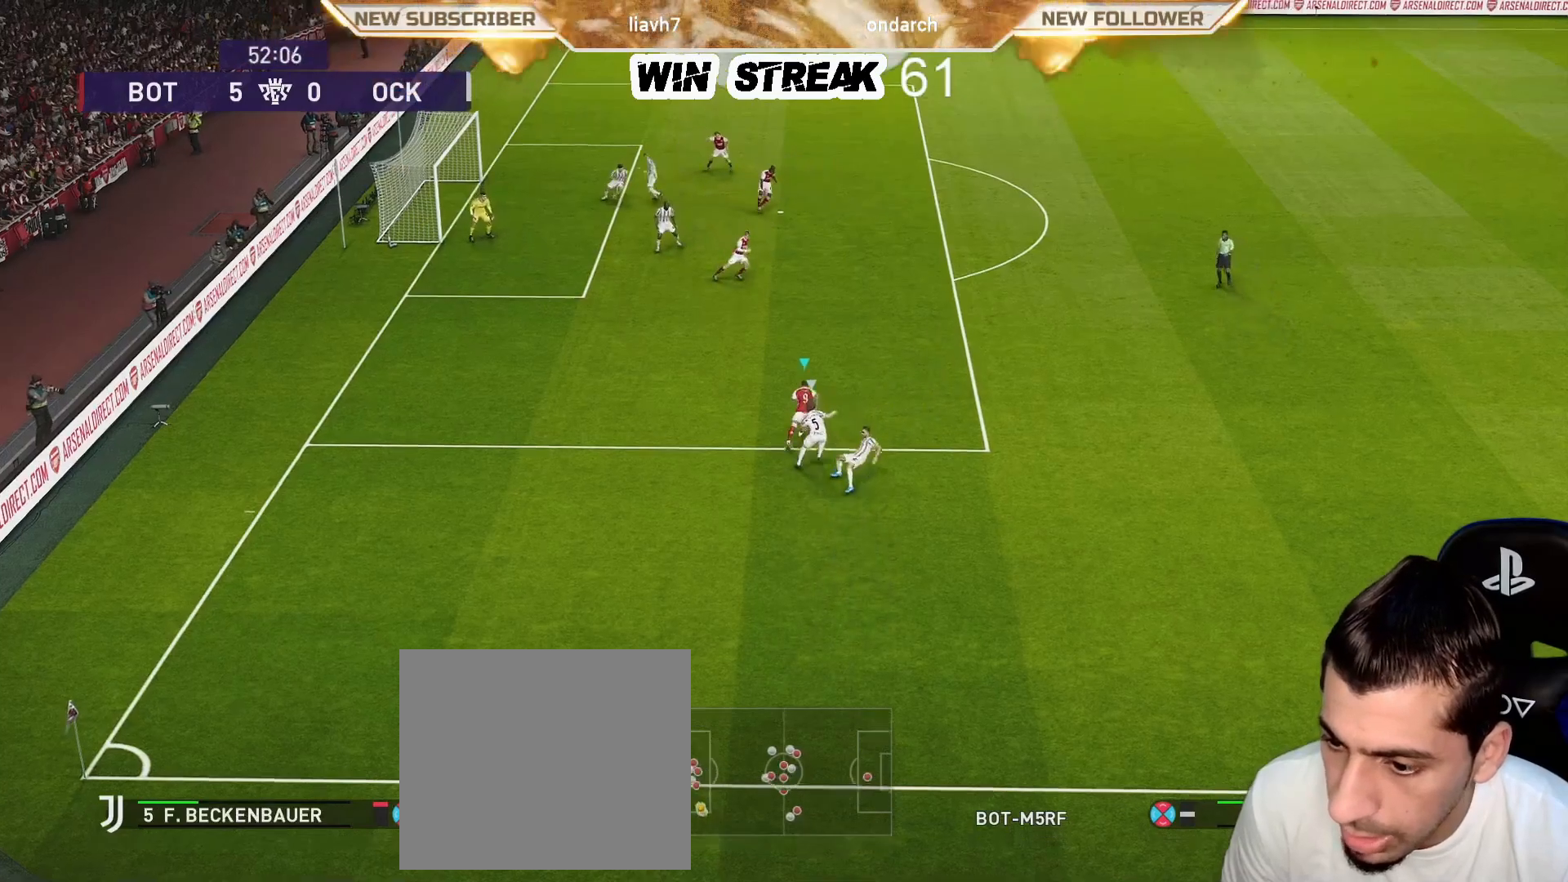
{"buttons": [], "left_stick": "up", "right_stick": "center", "events": []}
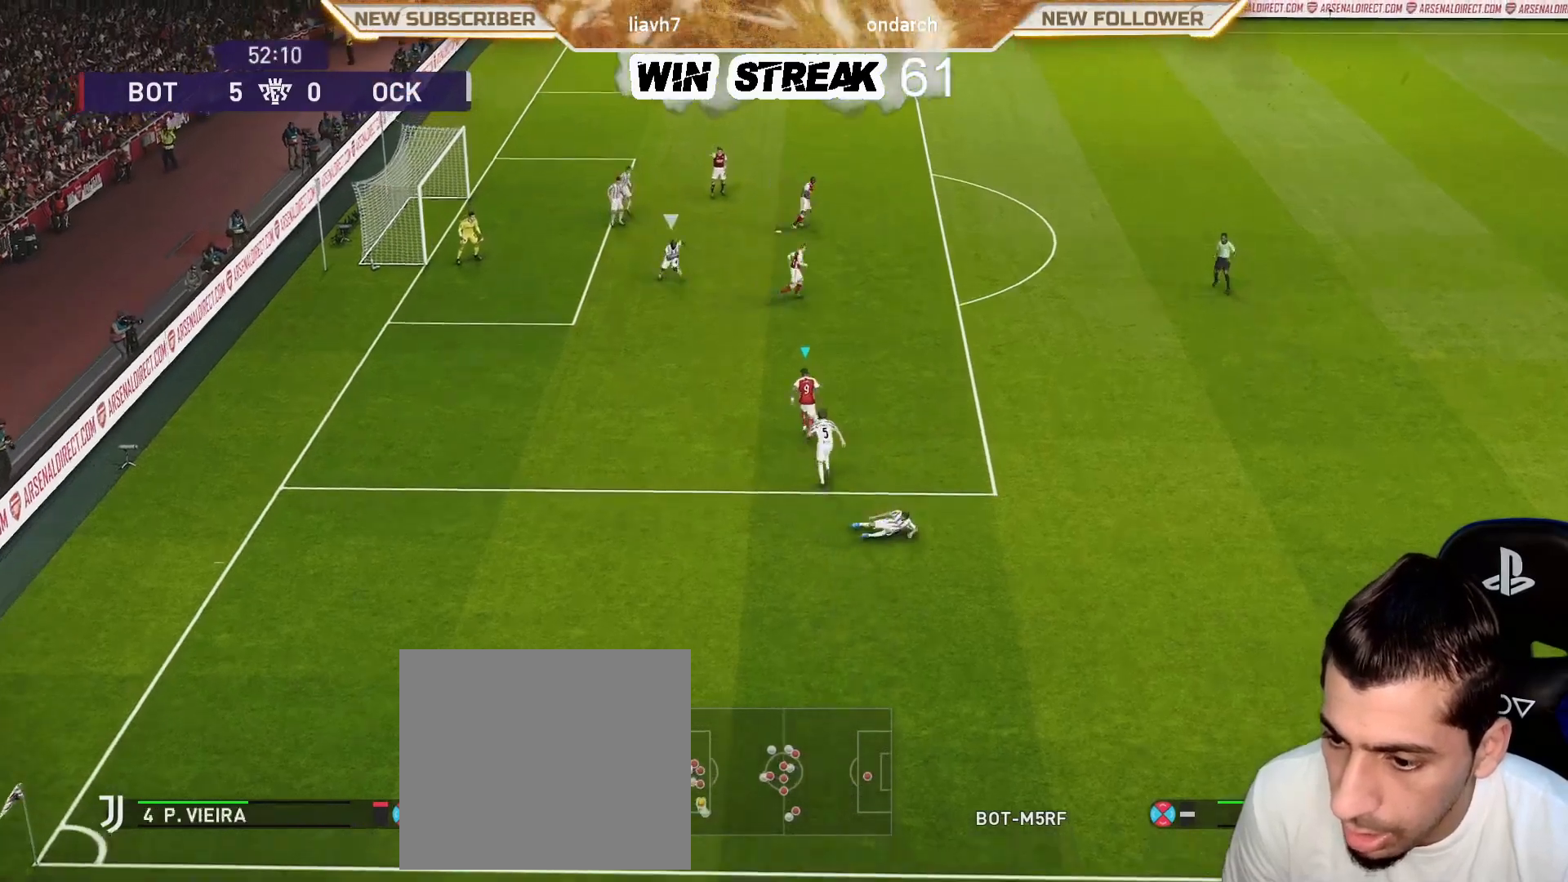
{"buttons": [], "left_stick": "up", "right_stick": "center", "events": []}
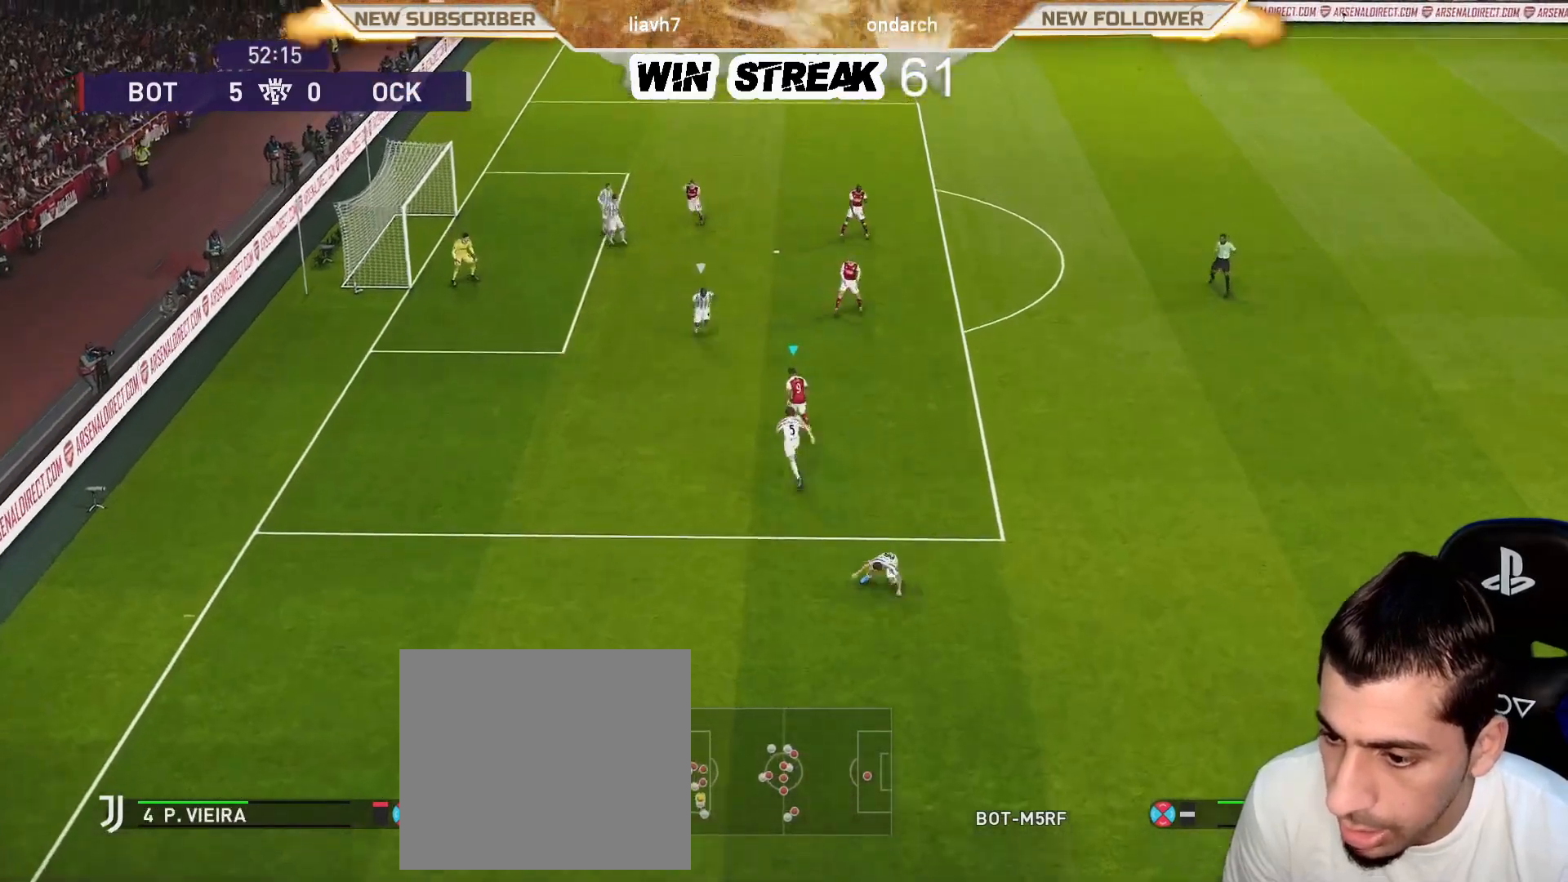
{"buttons": [], "left_stick": "center", "right_stick": "center", "events": [[17, "left_stick", "center"], [50, "right_stick", "right"], [83, "left_stick", "up"], [200, "left_stick", "center"], [200, "right_stick", "center"]]}
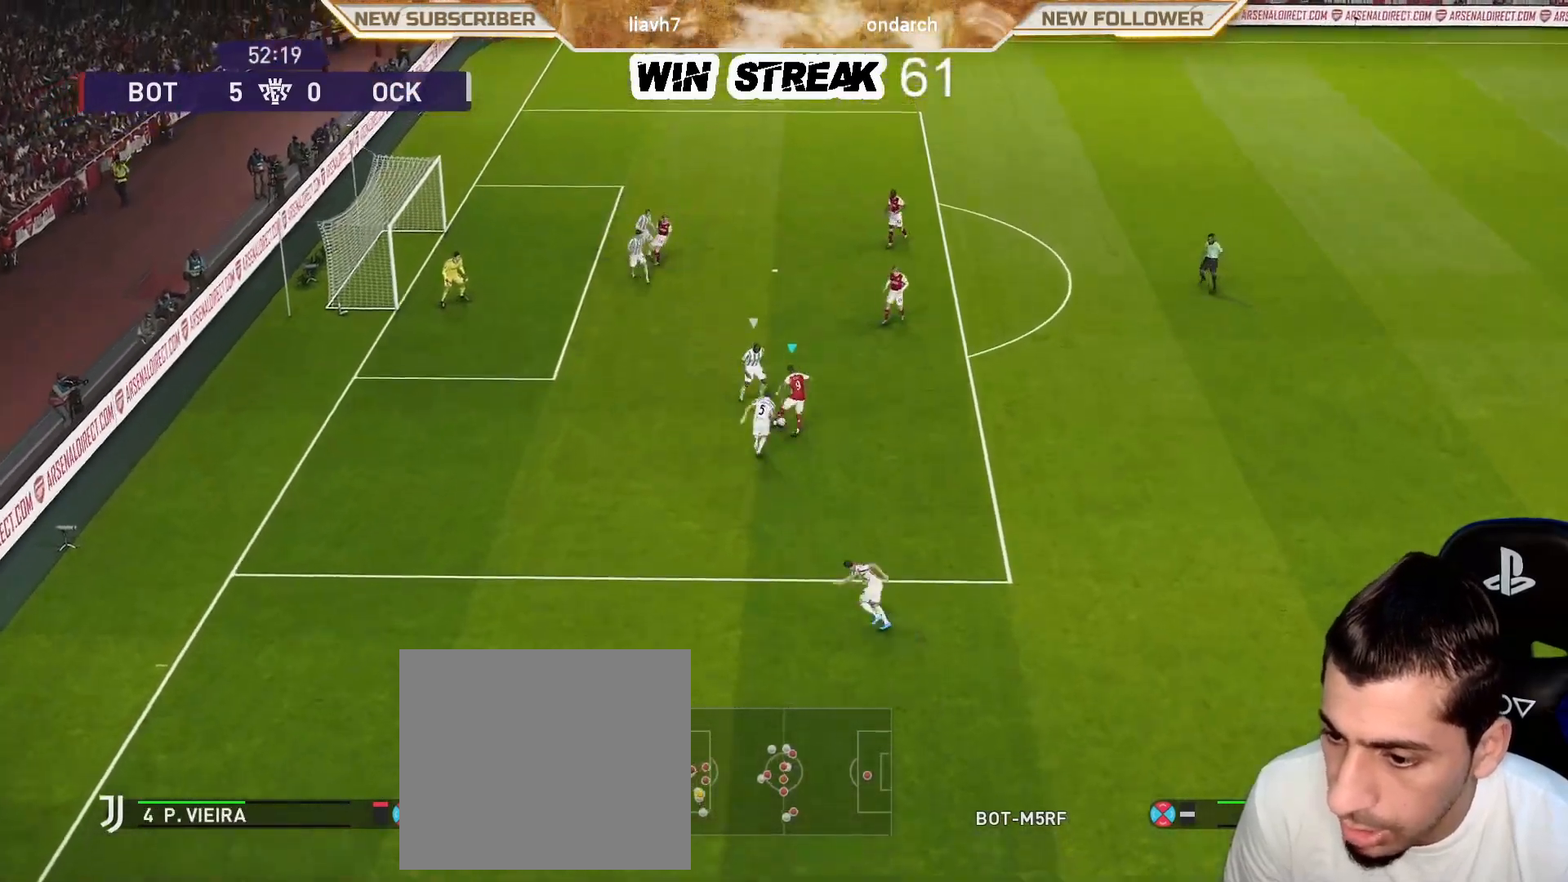
{"buttons": [], "left_stick": "up-left", "right_stick": "center", "events": [[233, "left_stick", "up-left"]]}
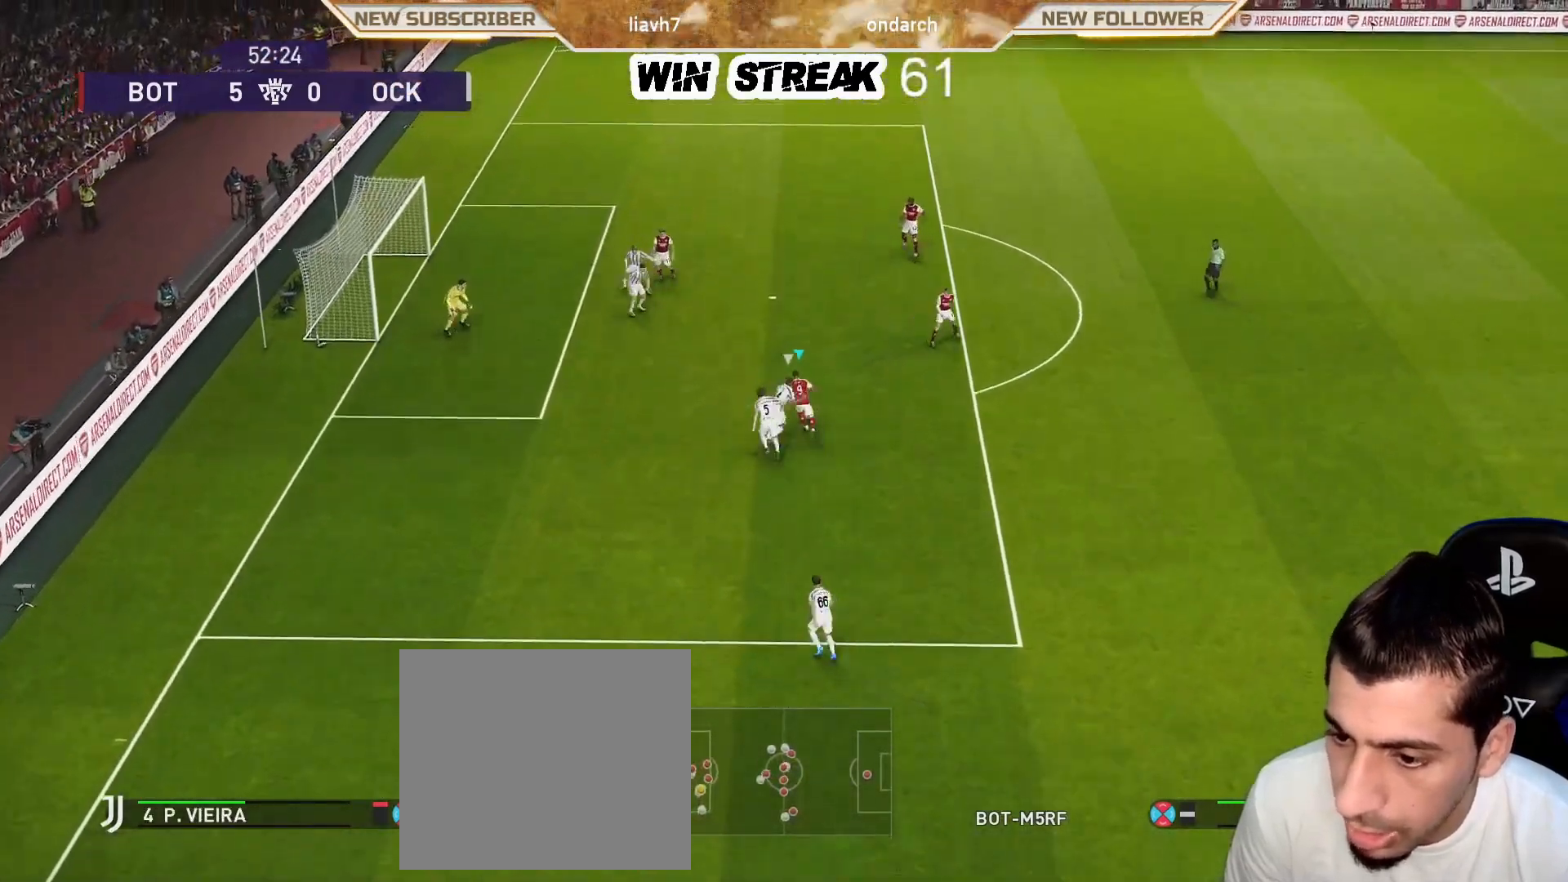
{"buttons": [], "left_stick": "up-left", "right_stick": "center", "events": []}
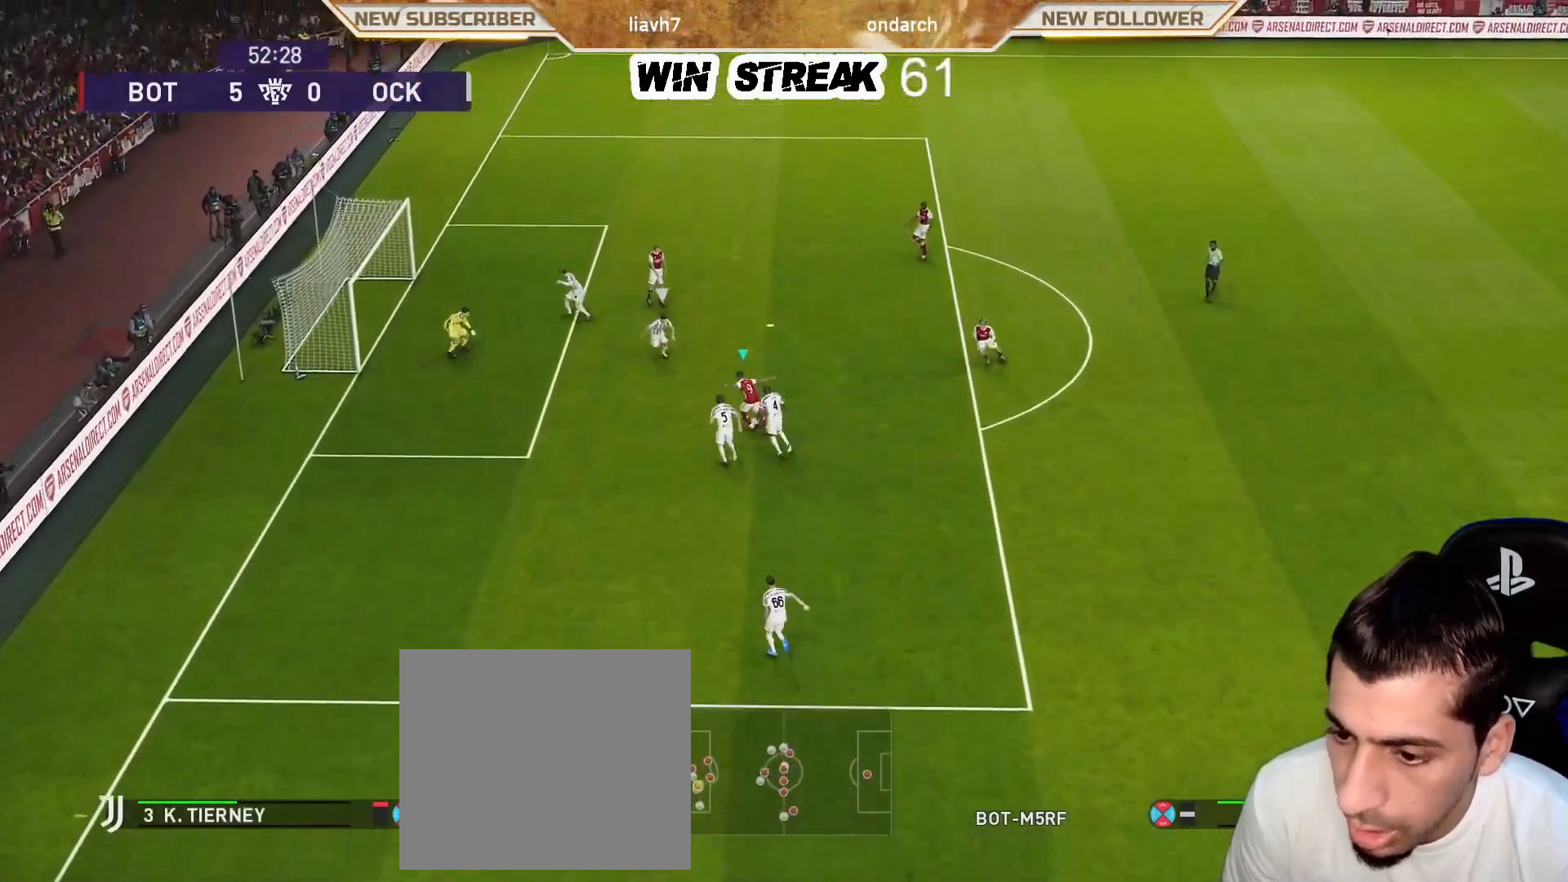
{"buttons": [], "left_stick": "center", "right_stick": "center", "events": [[33, "left_stick", "center"], [67, "right_stick", "up-right"], [150, "left_stick", "up"], [233, "right_stick", "center"], [267, "left_stick", "center"]]}
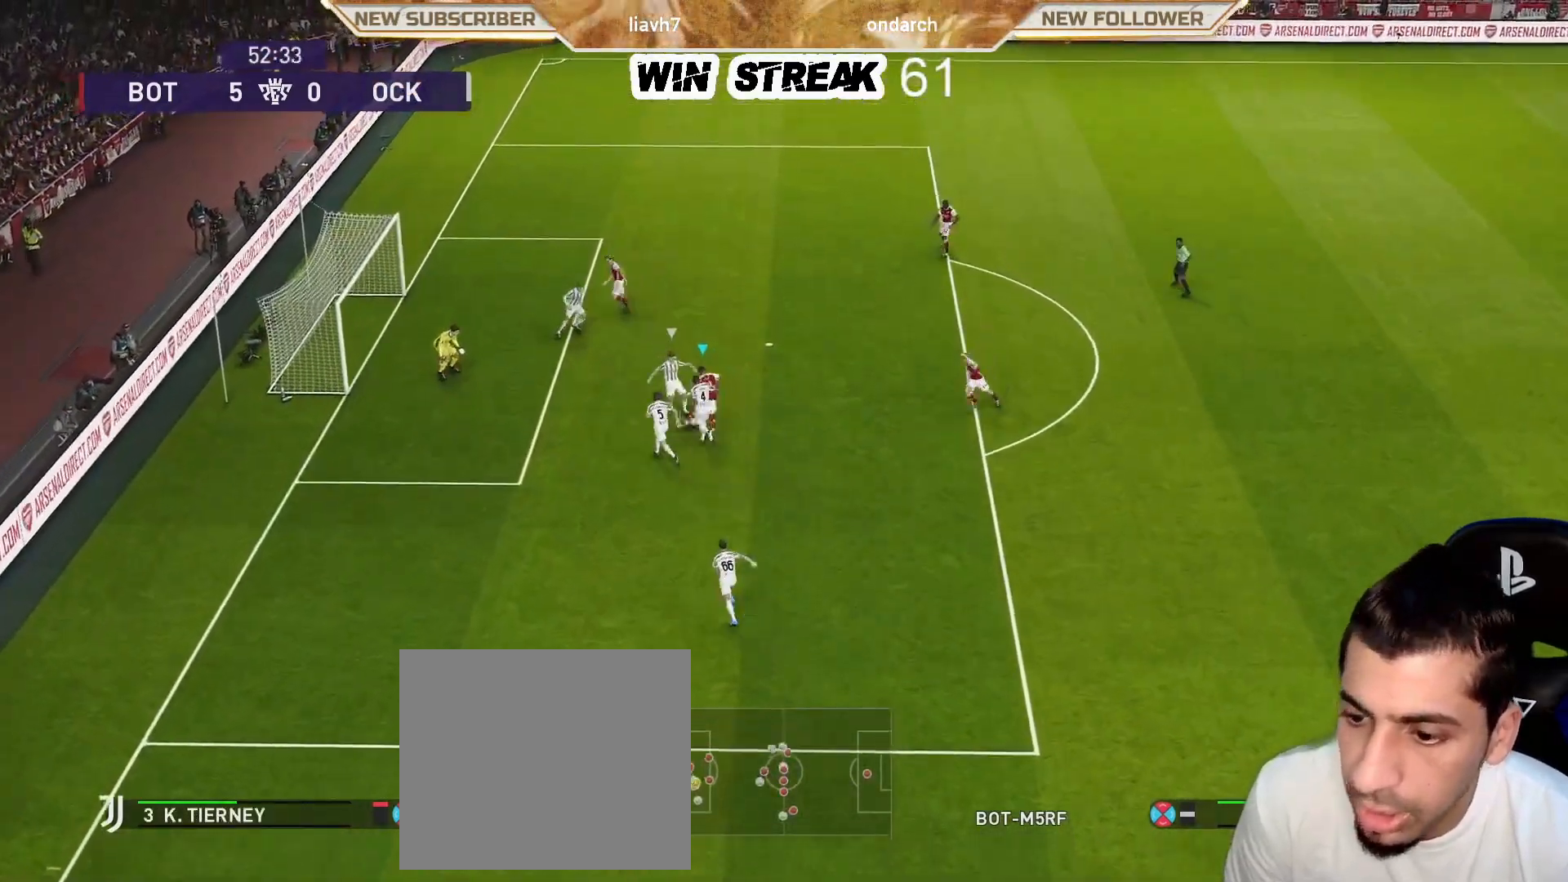
{"buttons": [], "left_stick": "center", "right_stick": "center", "events": [[233, "left_stick", "up"], [350, "R2", "down"], [350, "SQUARE", "down"], [433, "R2", "up"], [433, "SQUARE", "up"], [433, "left_stick", "center"]]}
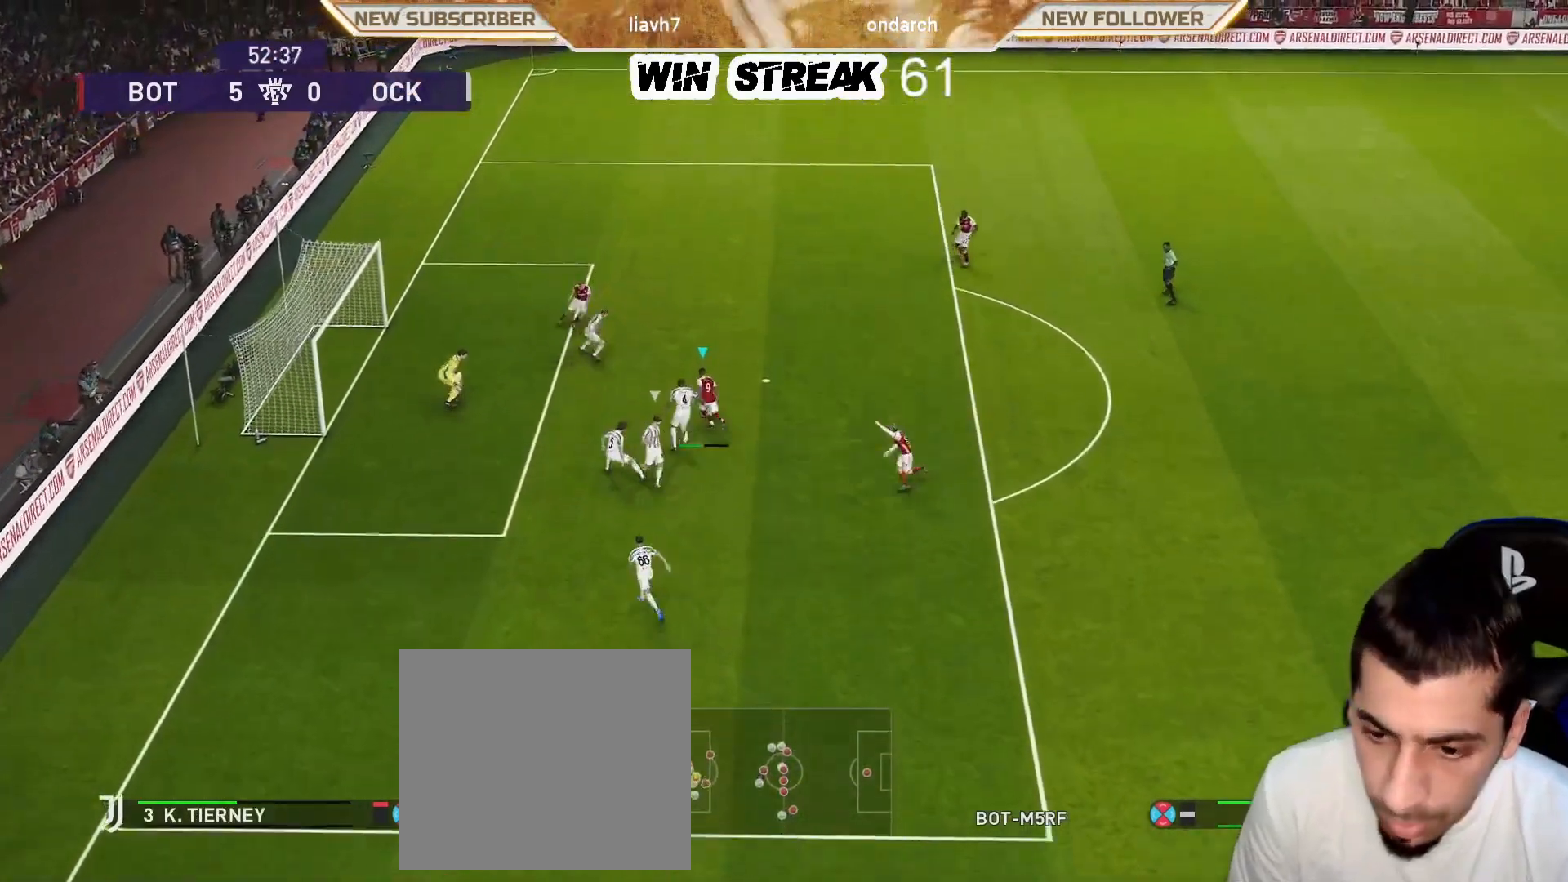
{"buttons": [], "left_stick": "center", "right_stick": "center", "events": []}
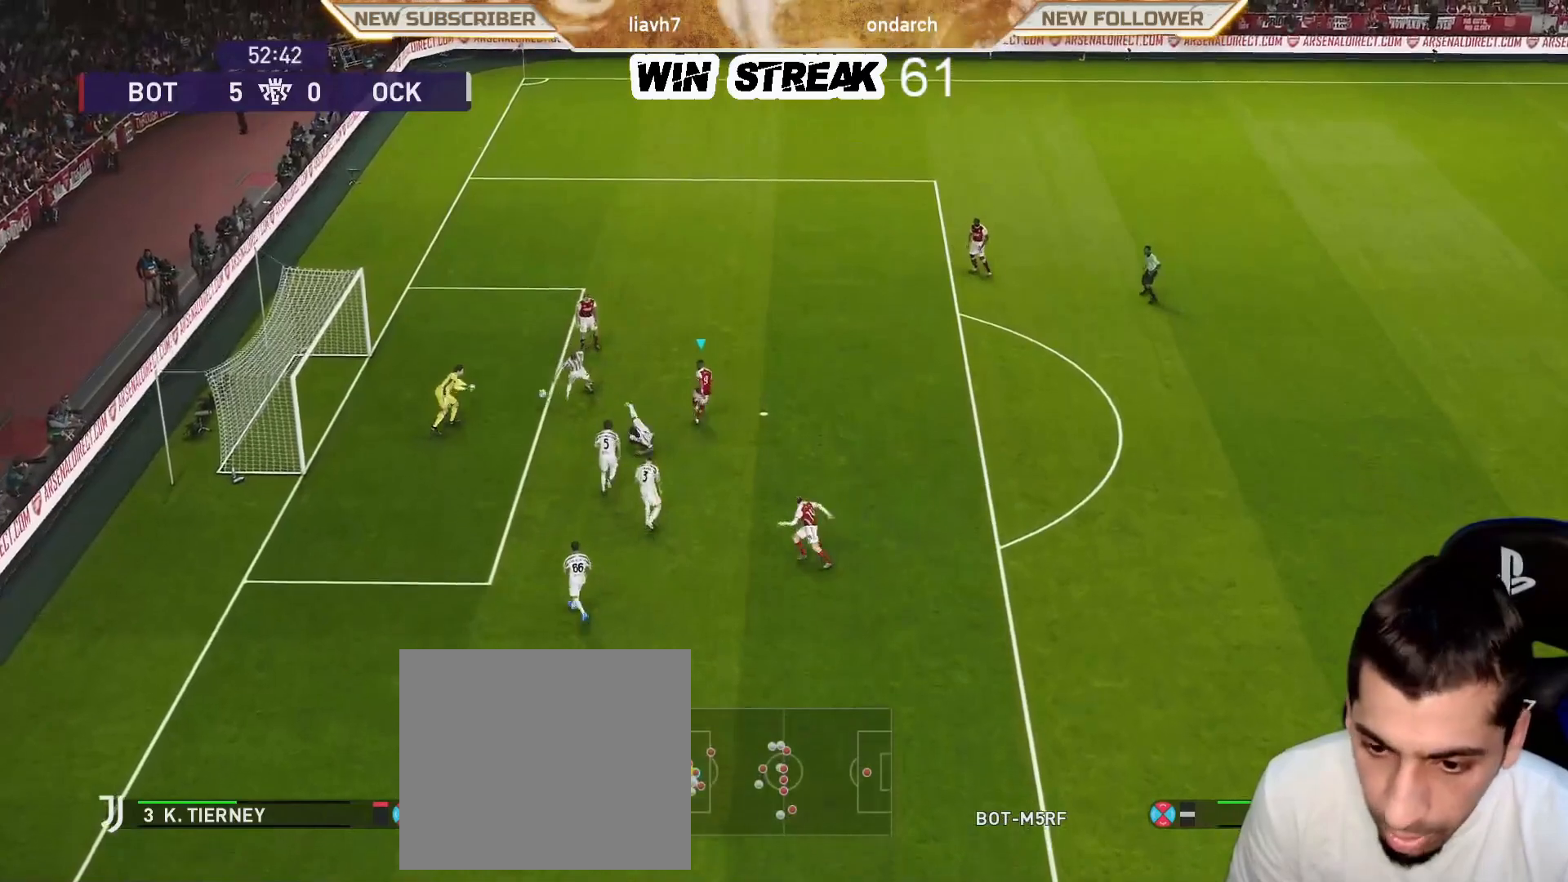
{"buttons": [], "left_stick": "center", "right_stick": "center", "events": []}
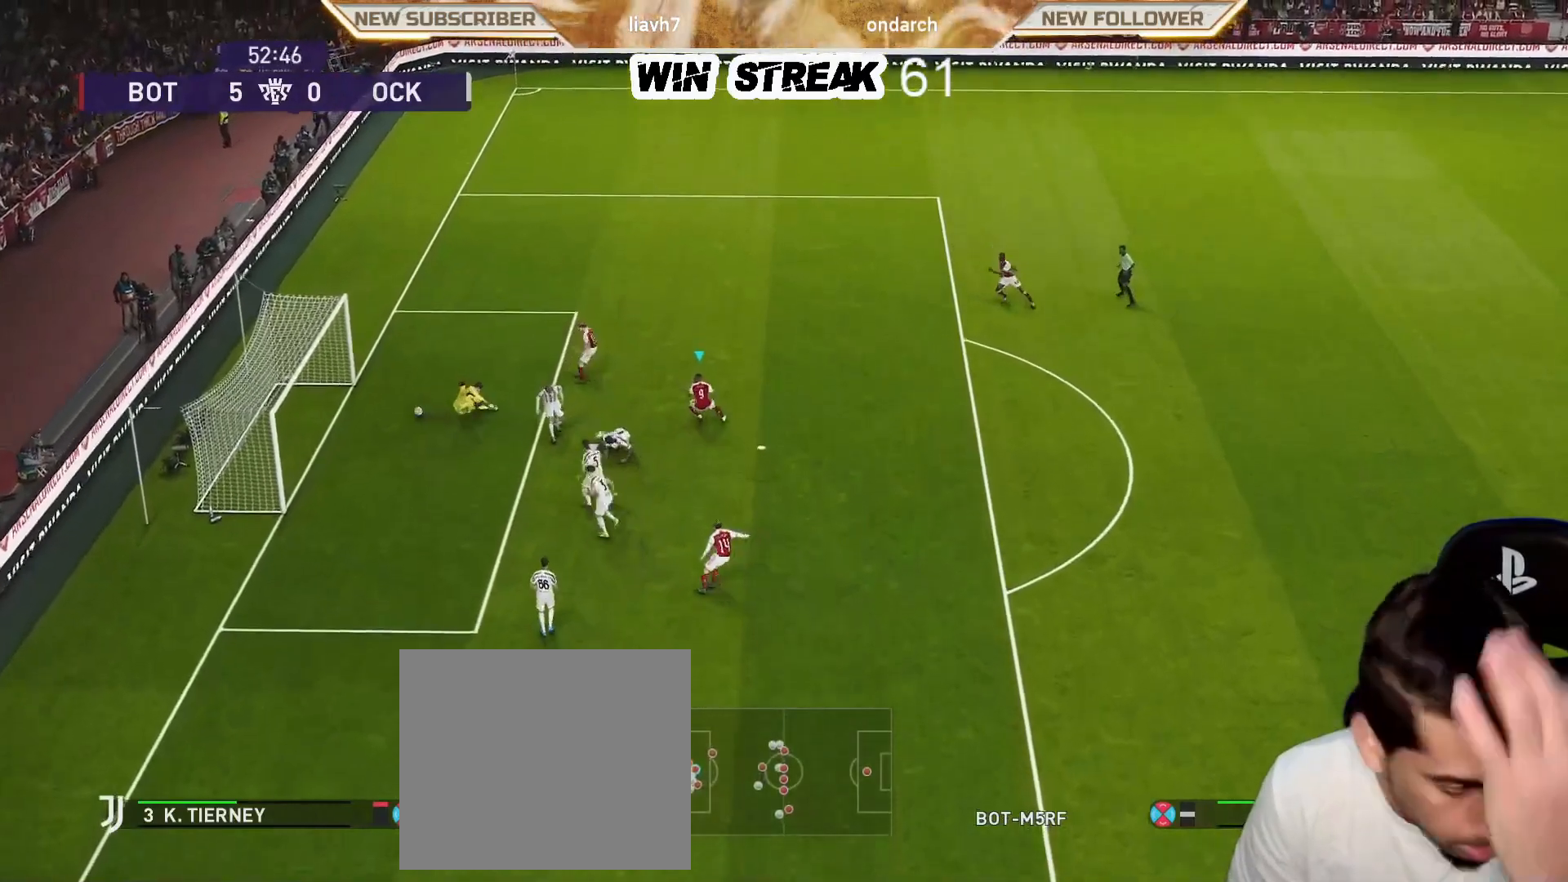
{"buttons": [], "left_stick": "center", "right_stick": "center", "events": [[33, "left_stick", "left"], [283, "left_stick", "center"]]}
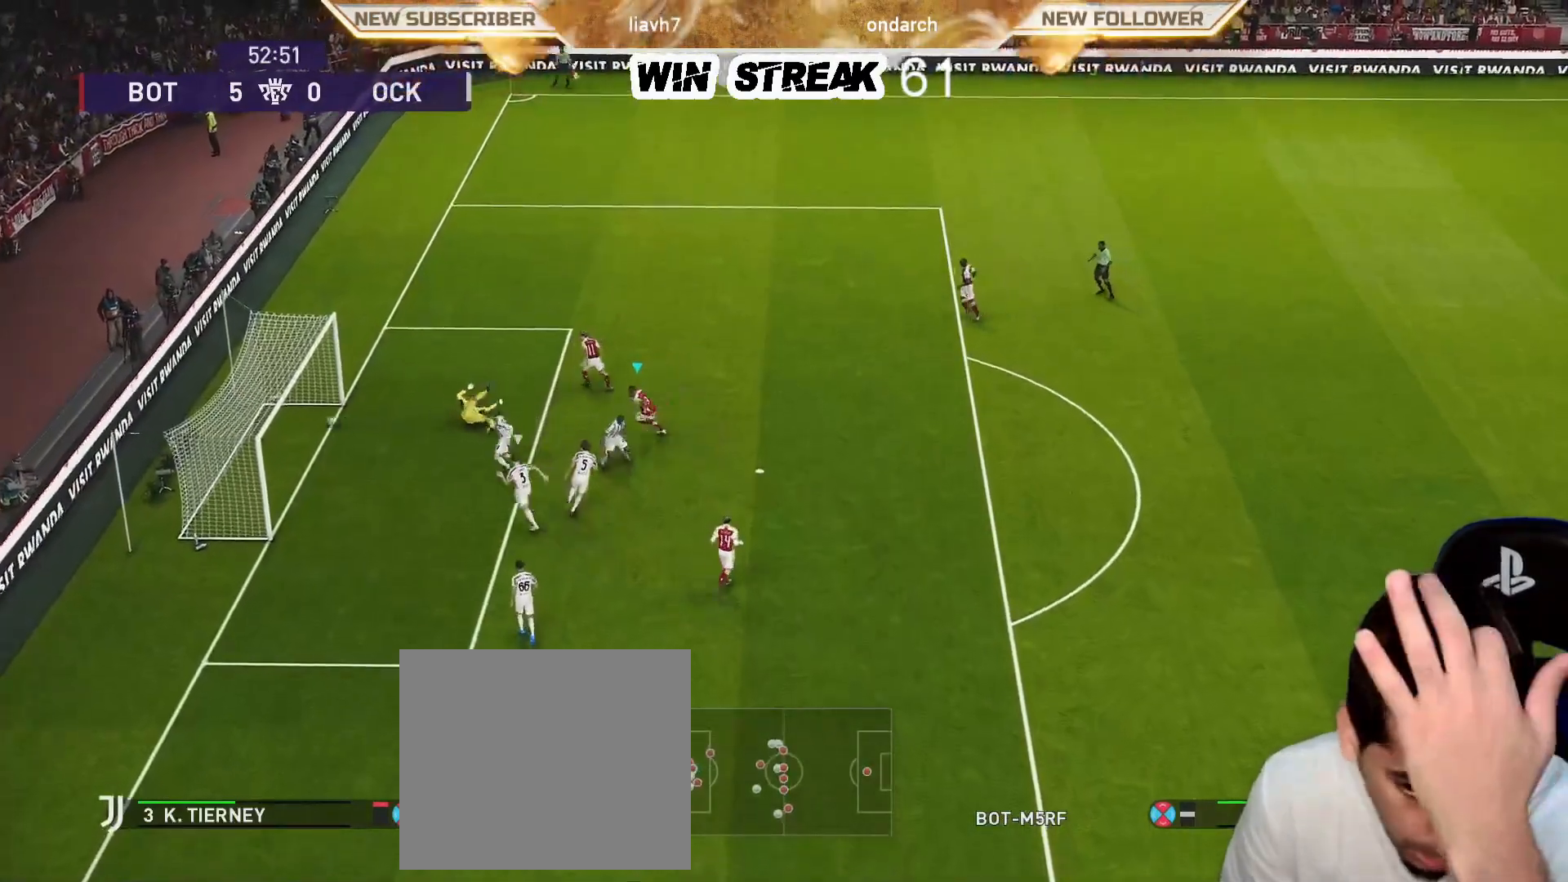
{"buttons": [], "left_stick": "center", "right_stick": "center", "events": []}
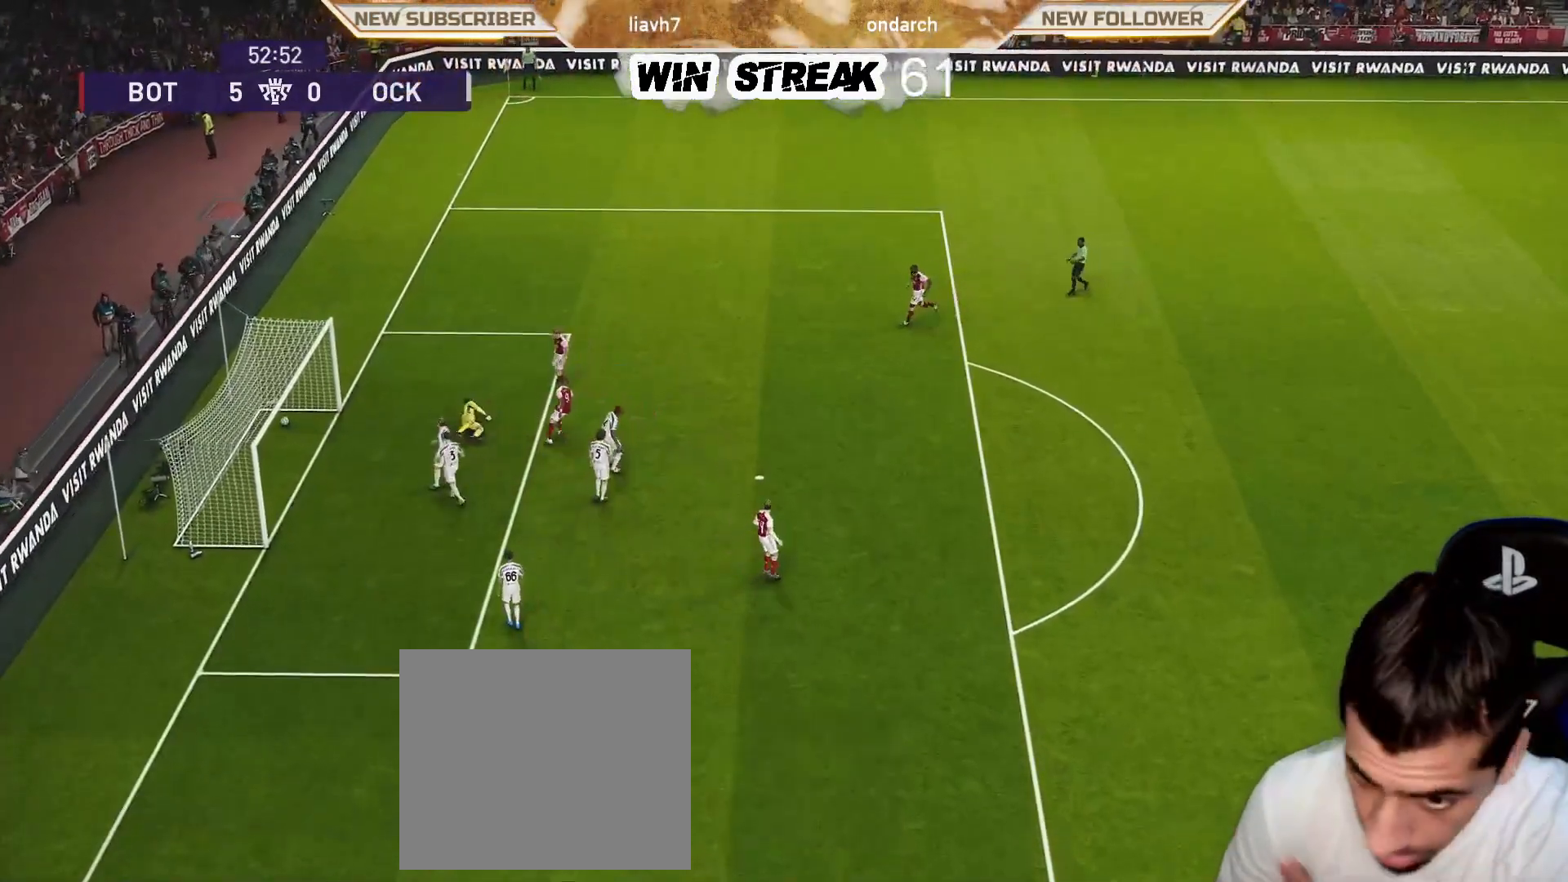
{"buttons": [], "left_stick": "center", "right_stick": "center", "events": []}
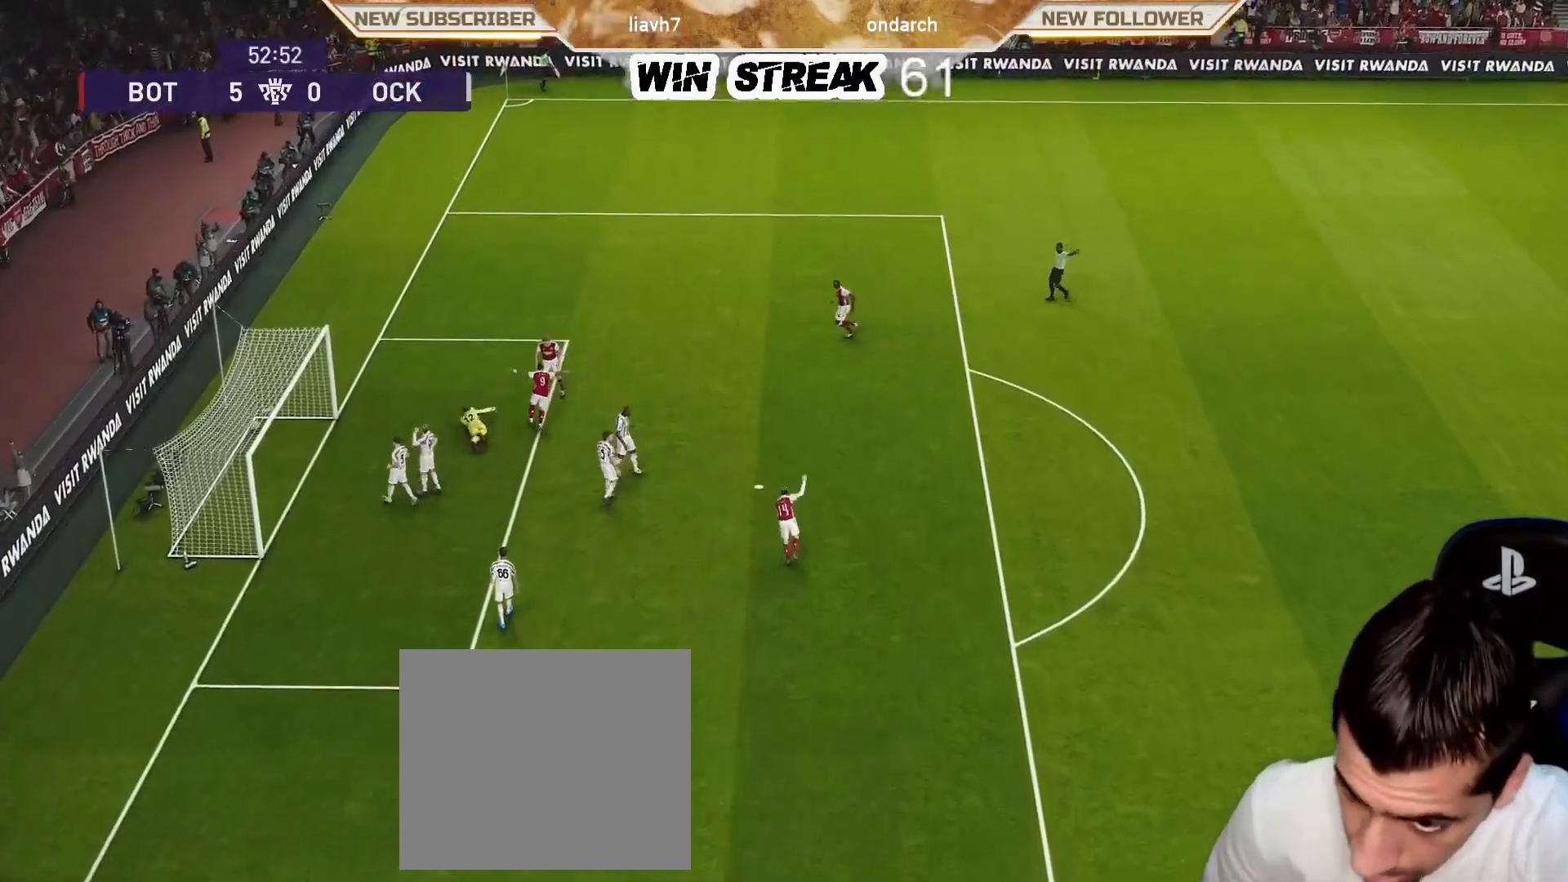
{"buttons": [], "left_stick": "center", "right_stick": "center", "events": []}
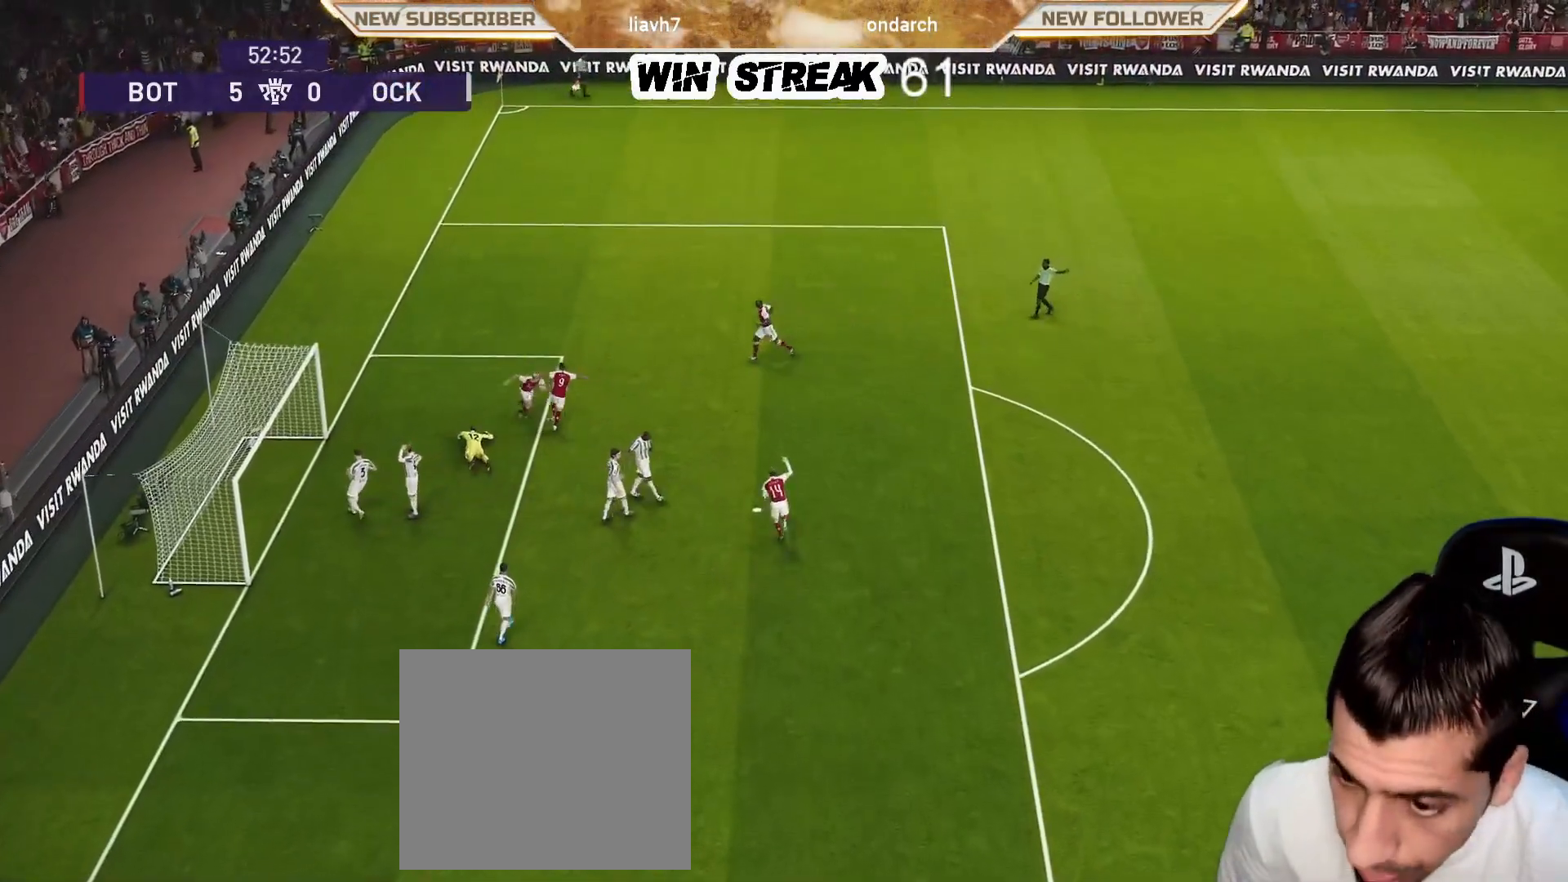
{"buttons": [], "left_stick": "center", "right_stick": "center", "events": []}
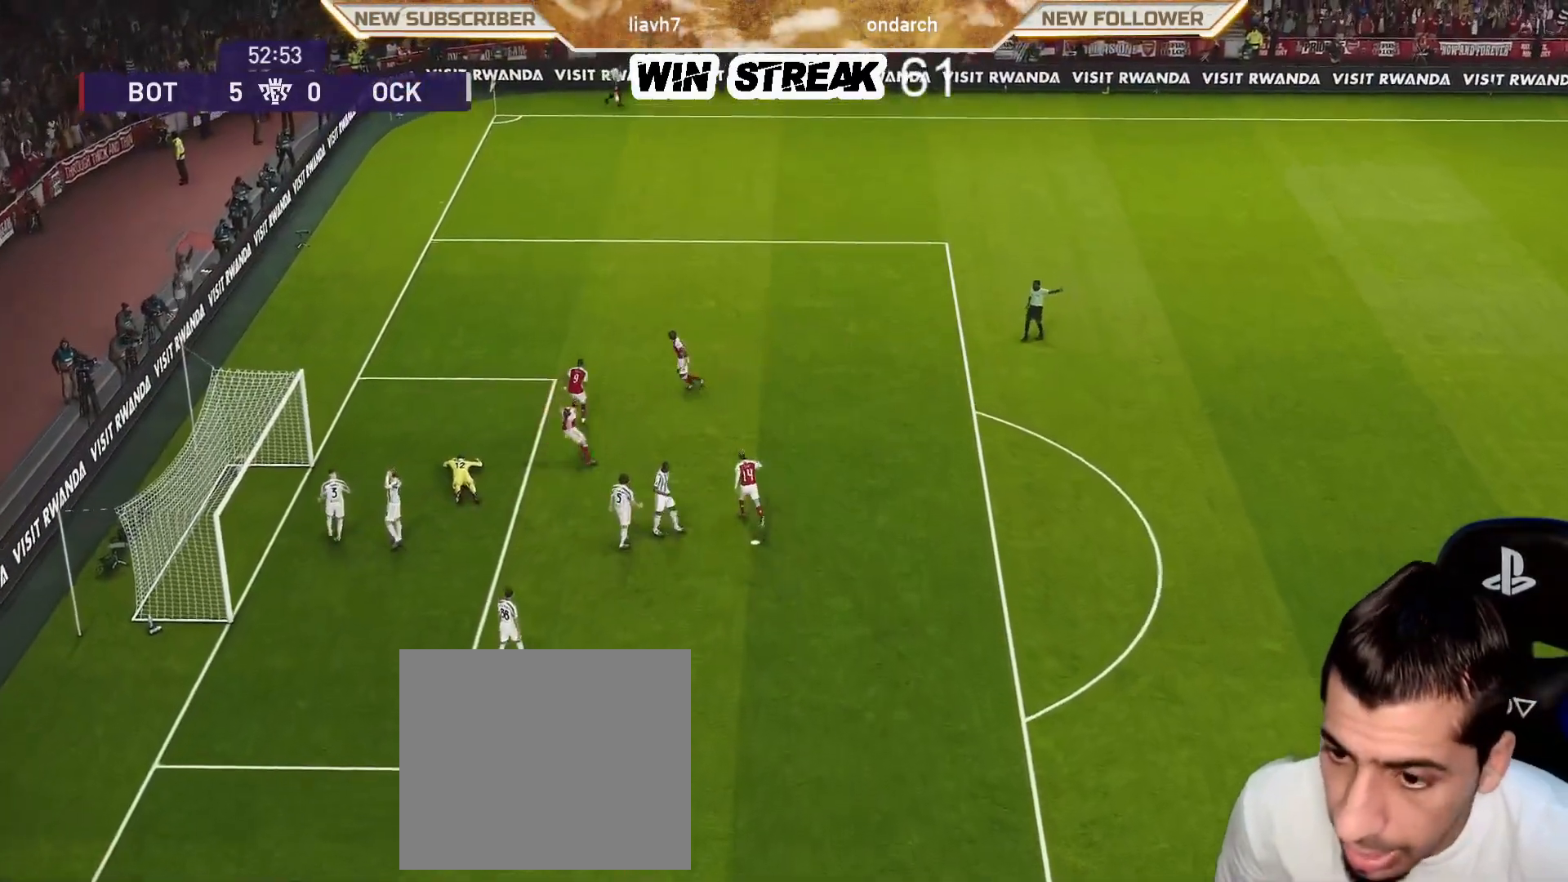
{"buttons": [], "left_stick": "up", "right_stick": "center", "events": [[400, "left_stick", "up"]]}
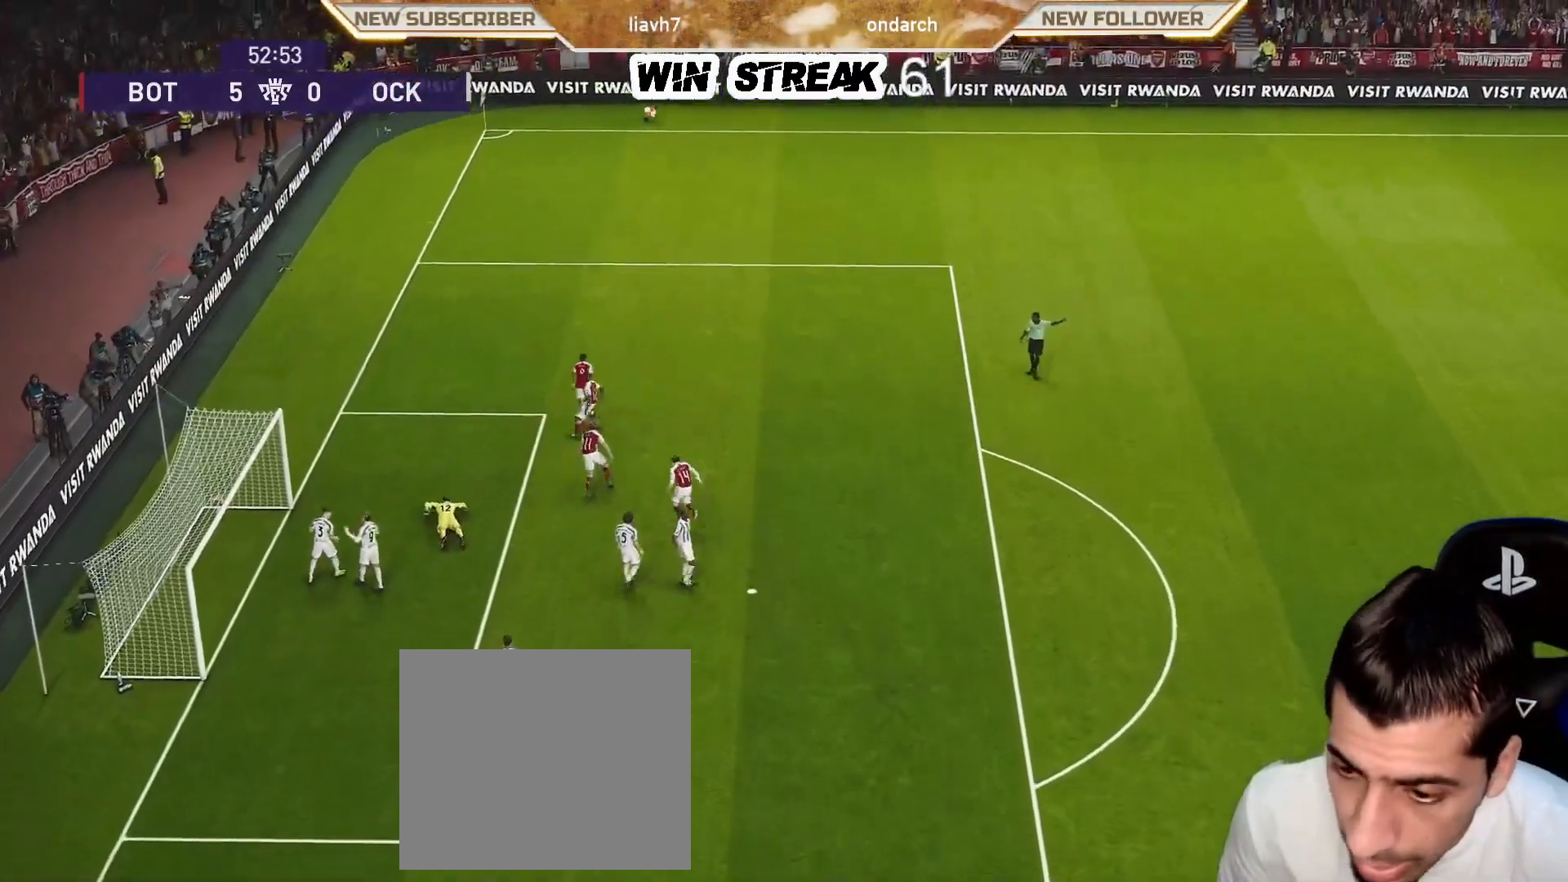
{"buttons": ["R1"], "left_stick": "up", "right_stick": "center", "events": [[33, "R1", "down"]]}
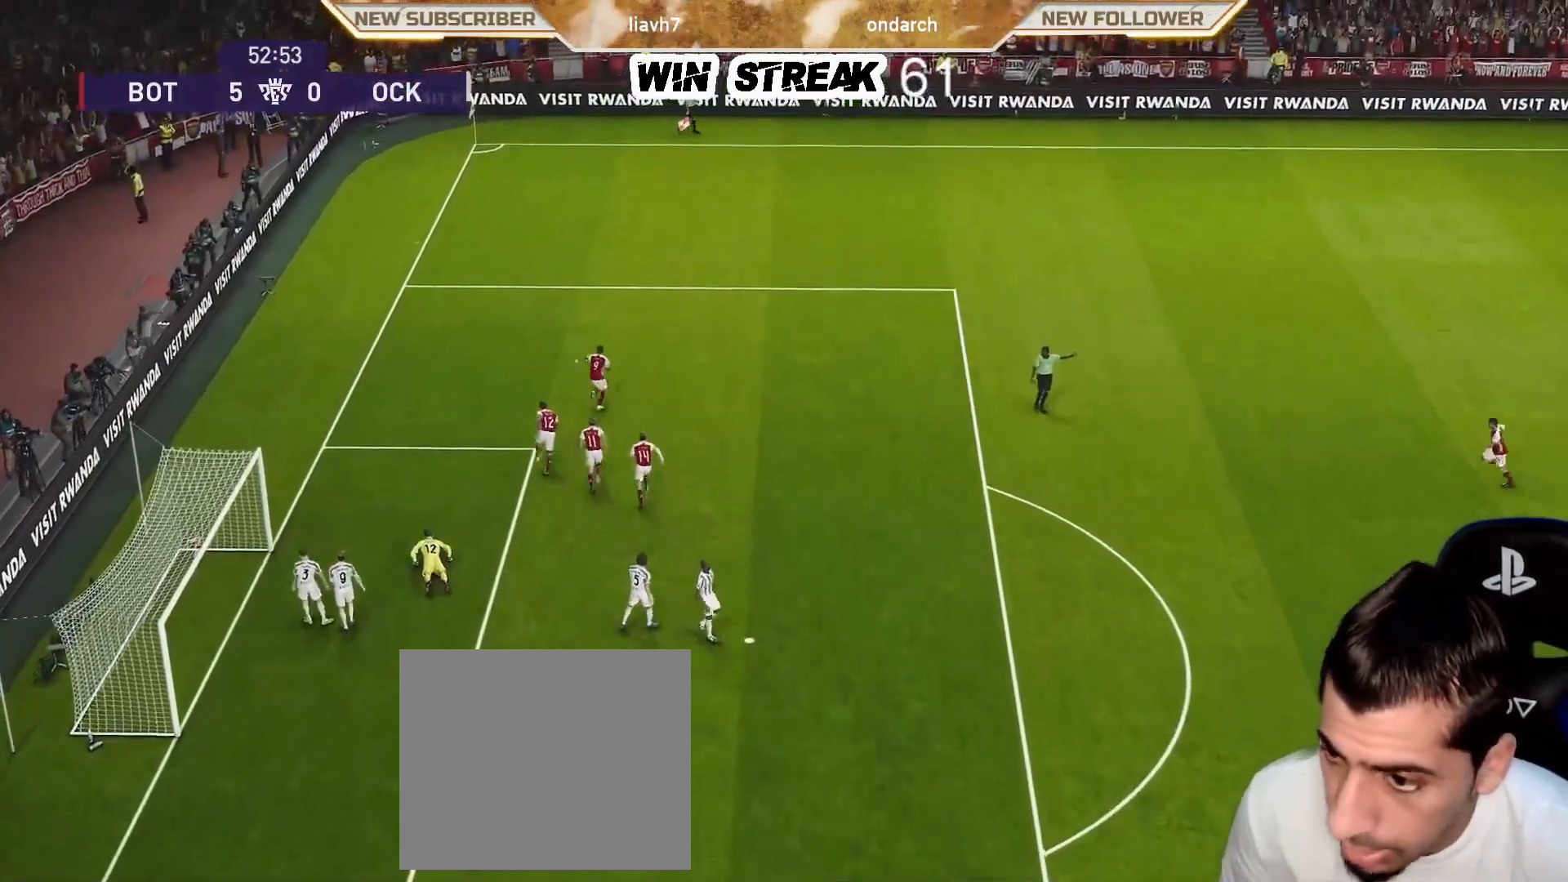
{"buttons": ["CROSS", "R1"], "left_stick": "up-right", "right_stick": "center", "events": [[167, "left_stick", "up-right"], [500, "CROSS", "down"]]}
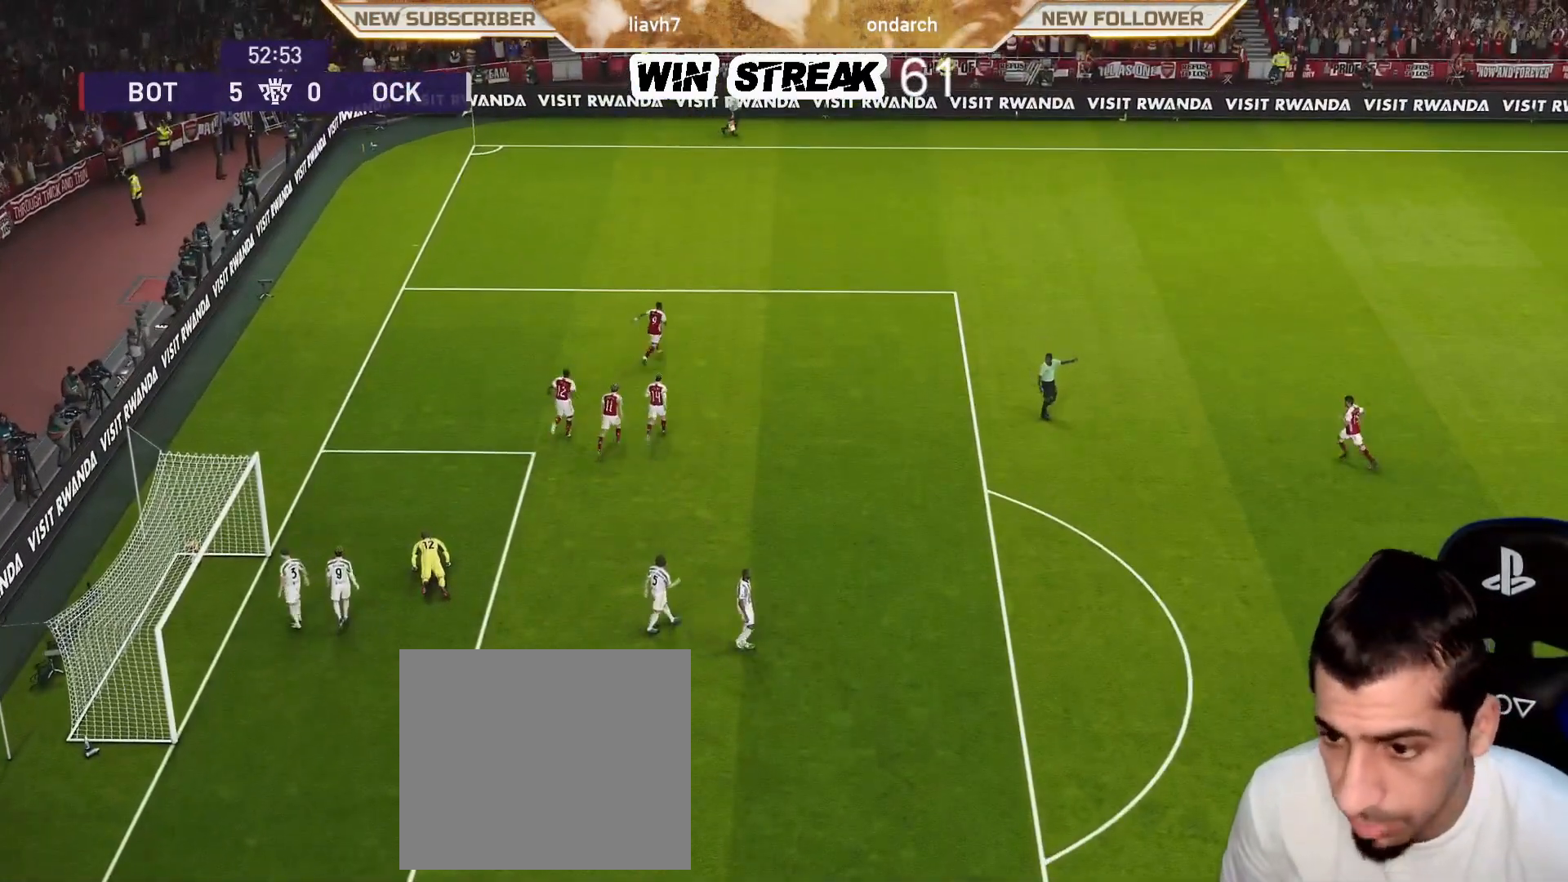
{"buttons": ["R1"], "left_stick": "up-right", "right_stick": "center", "events": [[417, "CROSS", "up"]]}
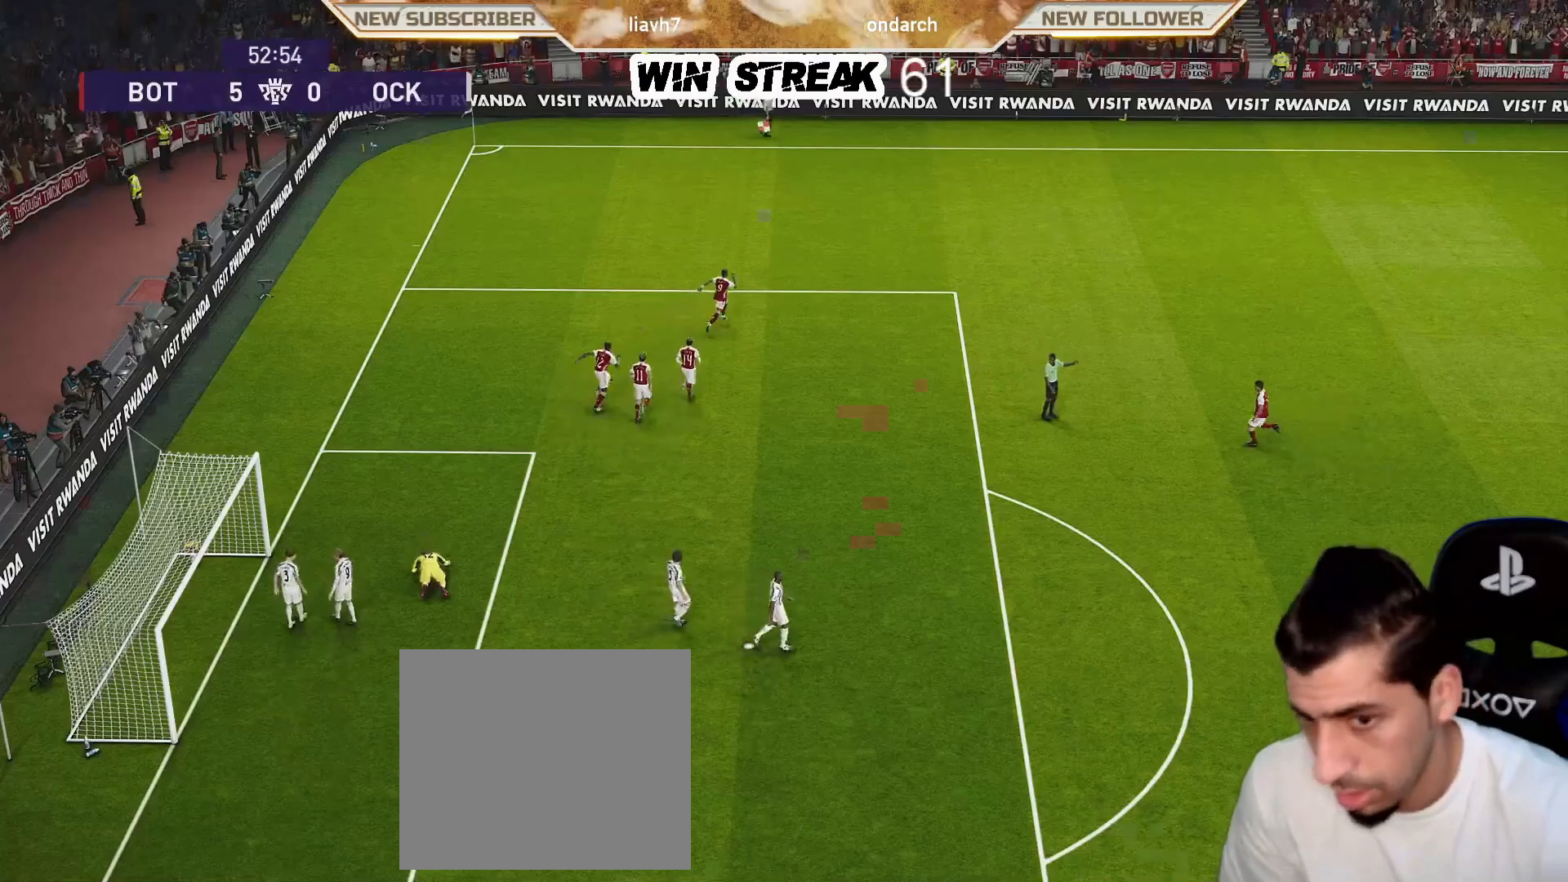
{"buttons": [], "left_stick": "center", "right_stick": "center", "events": [[133, "R1", "up"], [333, "left_stick", "center"]]}
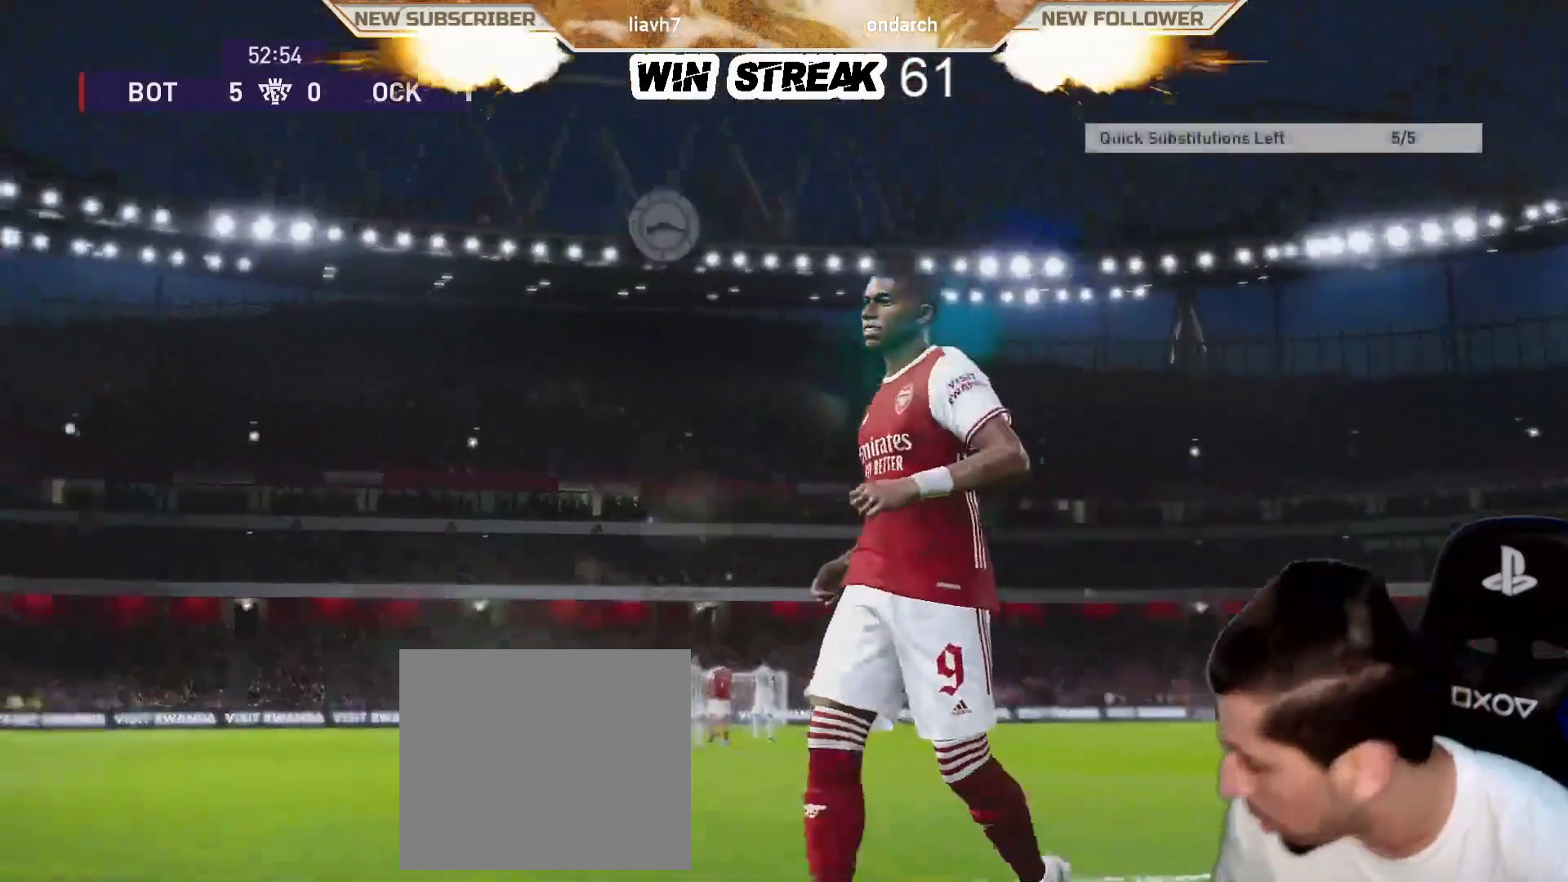
{"buttons": [], "left_stick": "center", "right_stick": "center", "events": []}
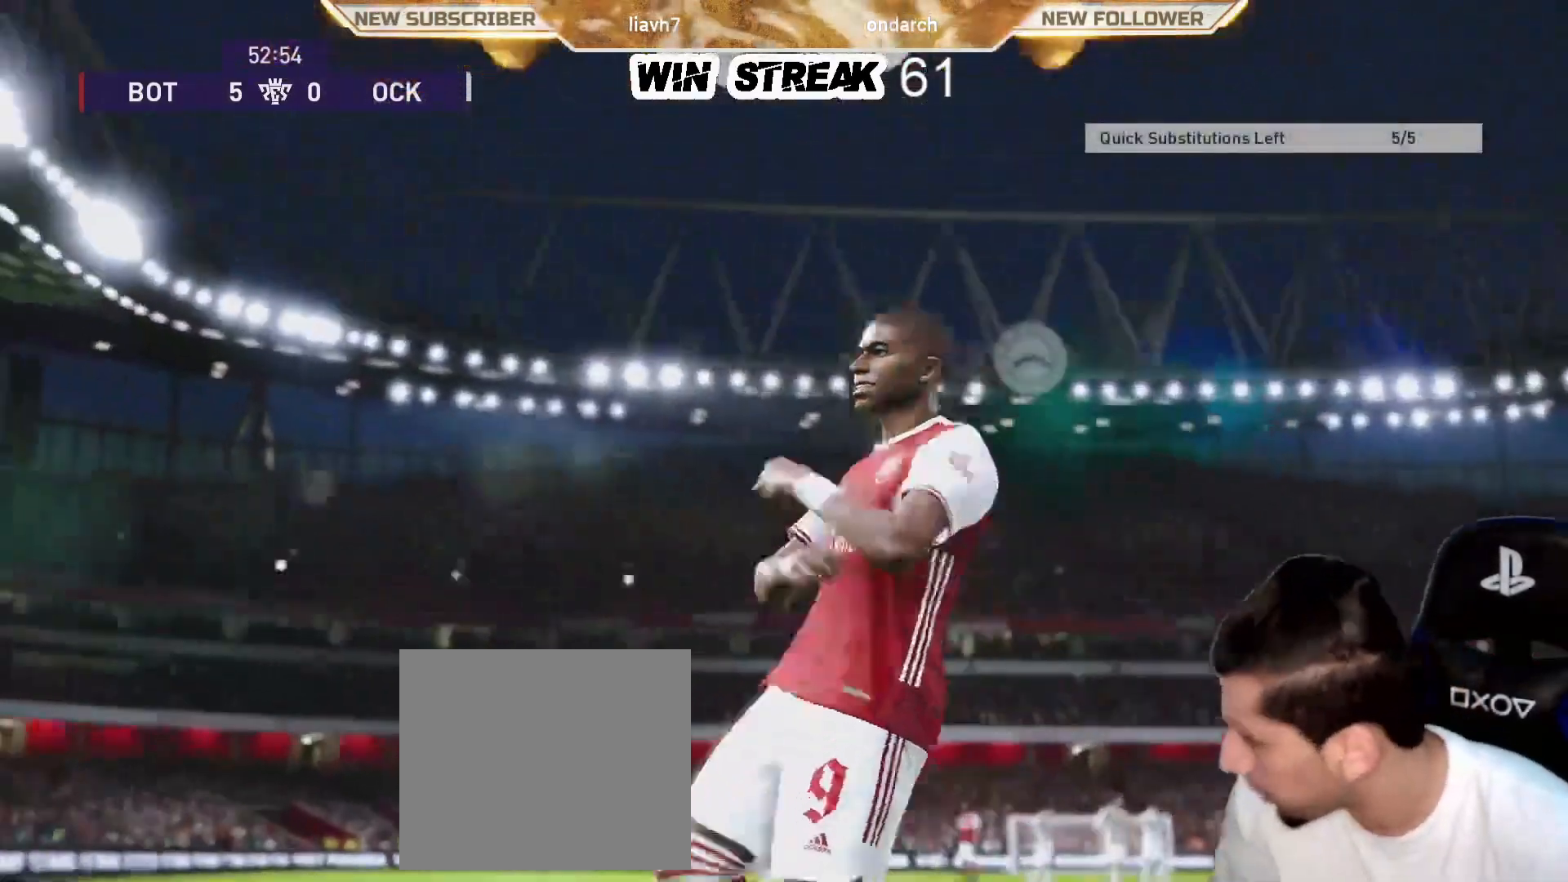
{"buttons": [], "left_stick": "center", "right_stick": "center", "events": []}
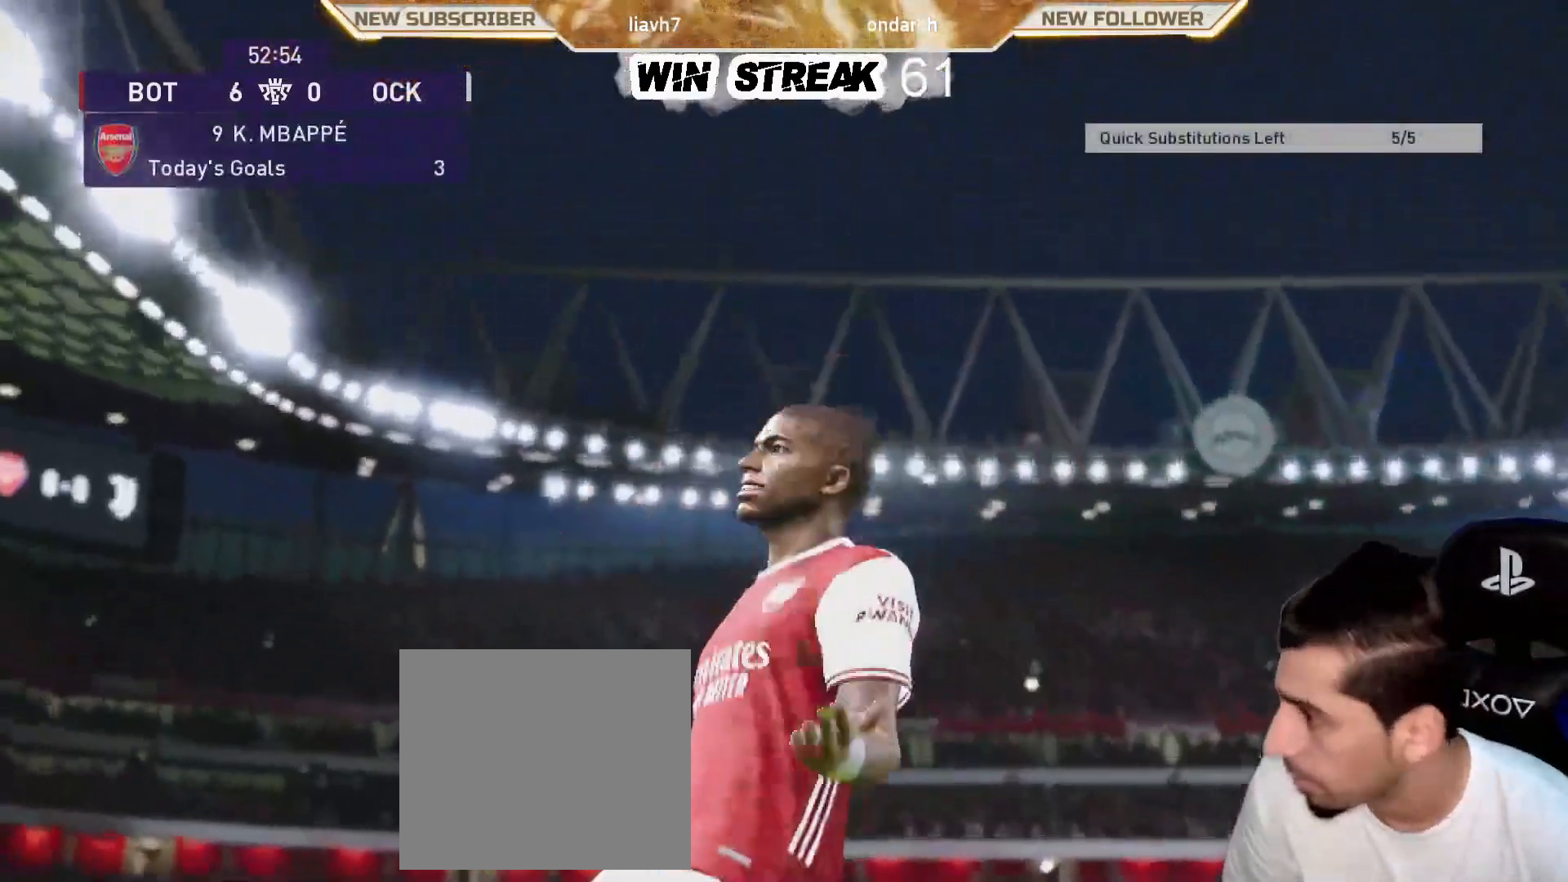
{"buttons": [], "left_stick": "center", "right_stick": "center", "events": []}
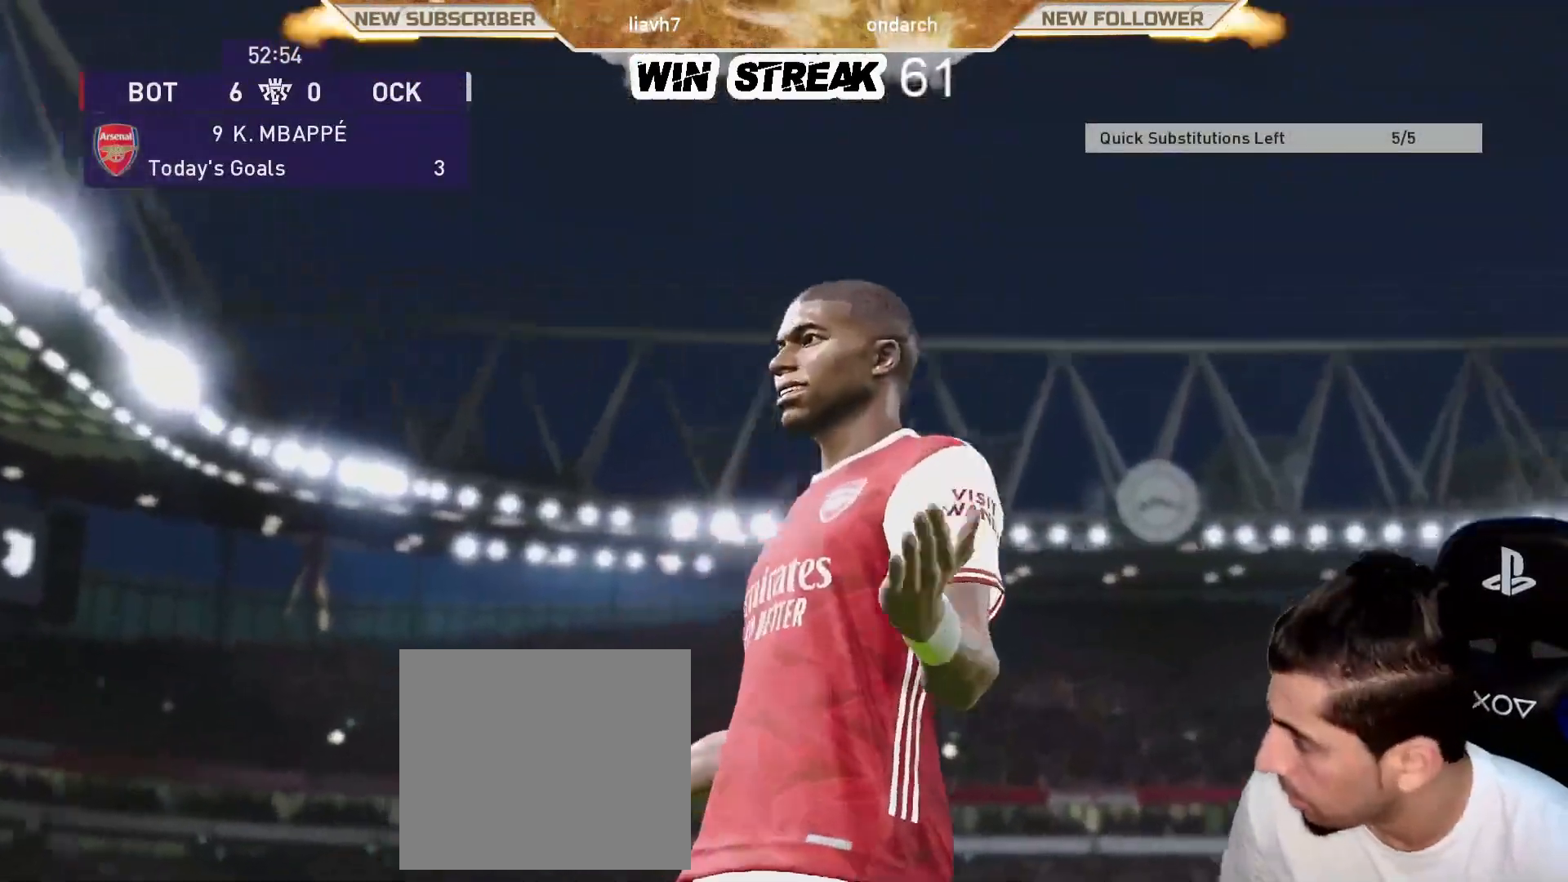
{"buttons": [], "left_stick": "center", "right_stick": "center", "events": []}
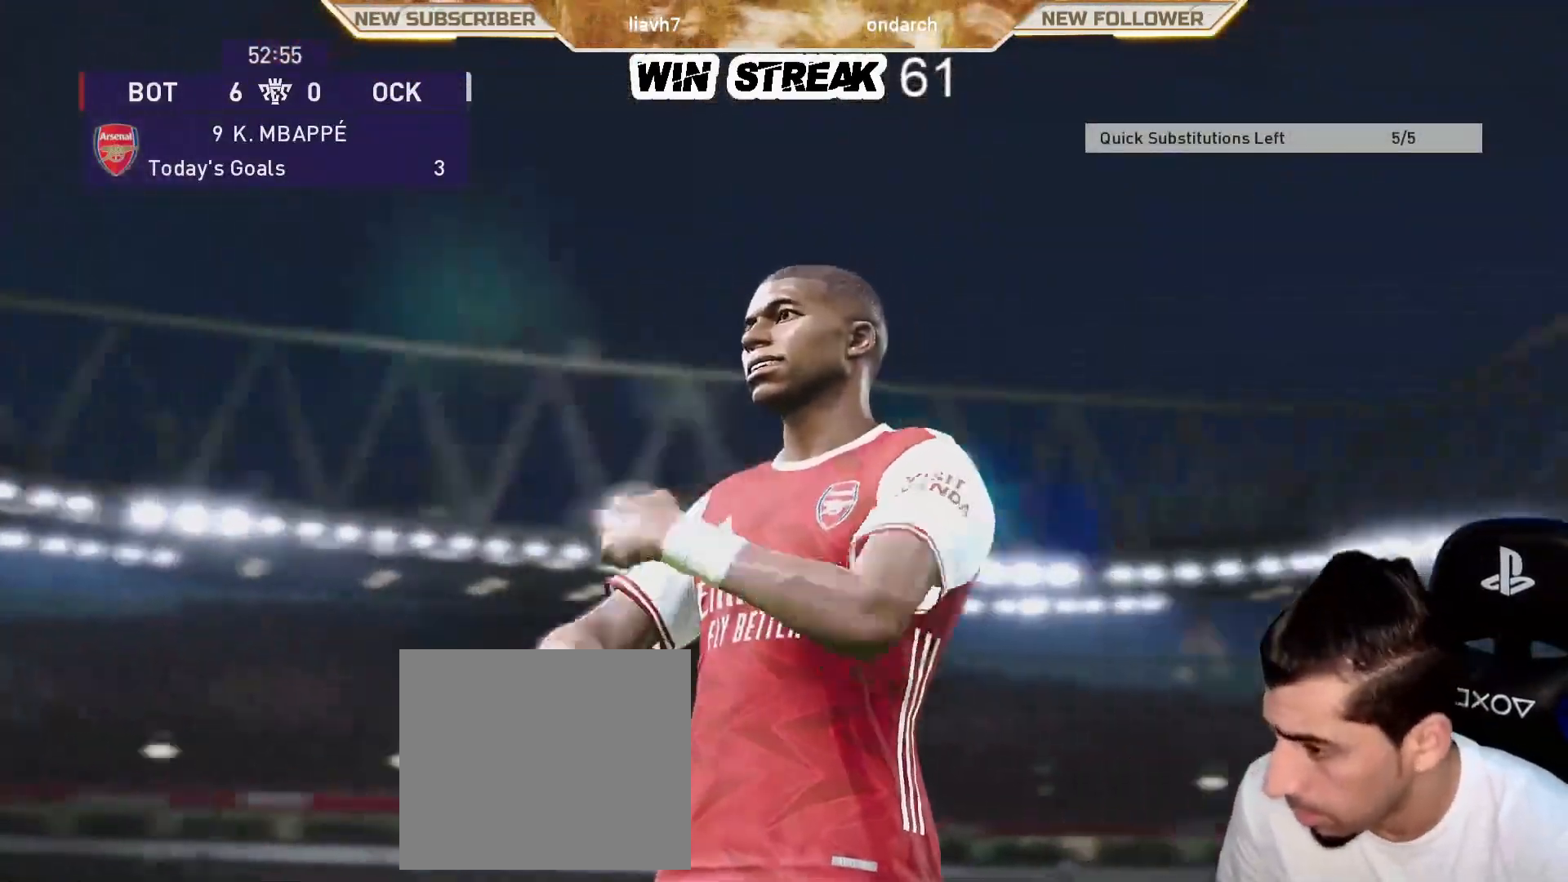
{"buttons": [], "left_stick": "center", "right_stick": "center", "events": []}
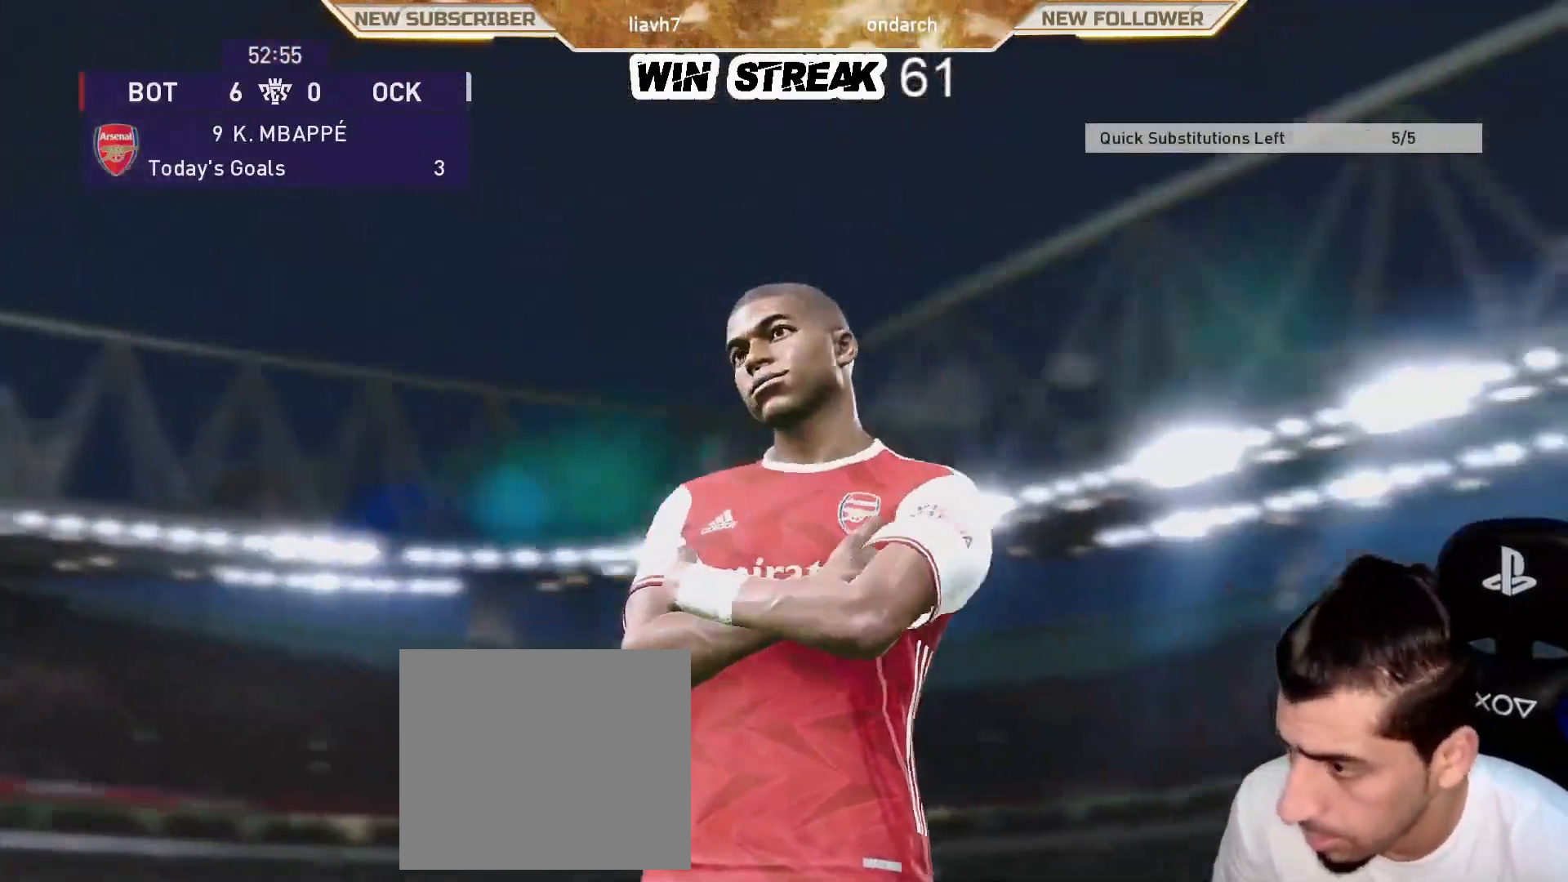
{"buttons": ["START"], "left_stick": "center", "right_stick": "center", "events": [[467, "START", "down"]]}
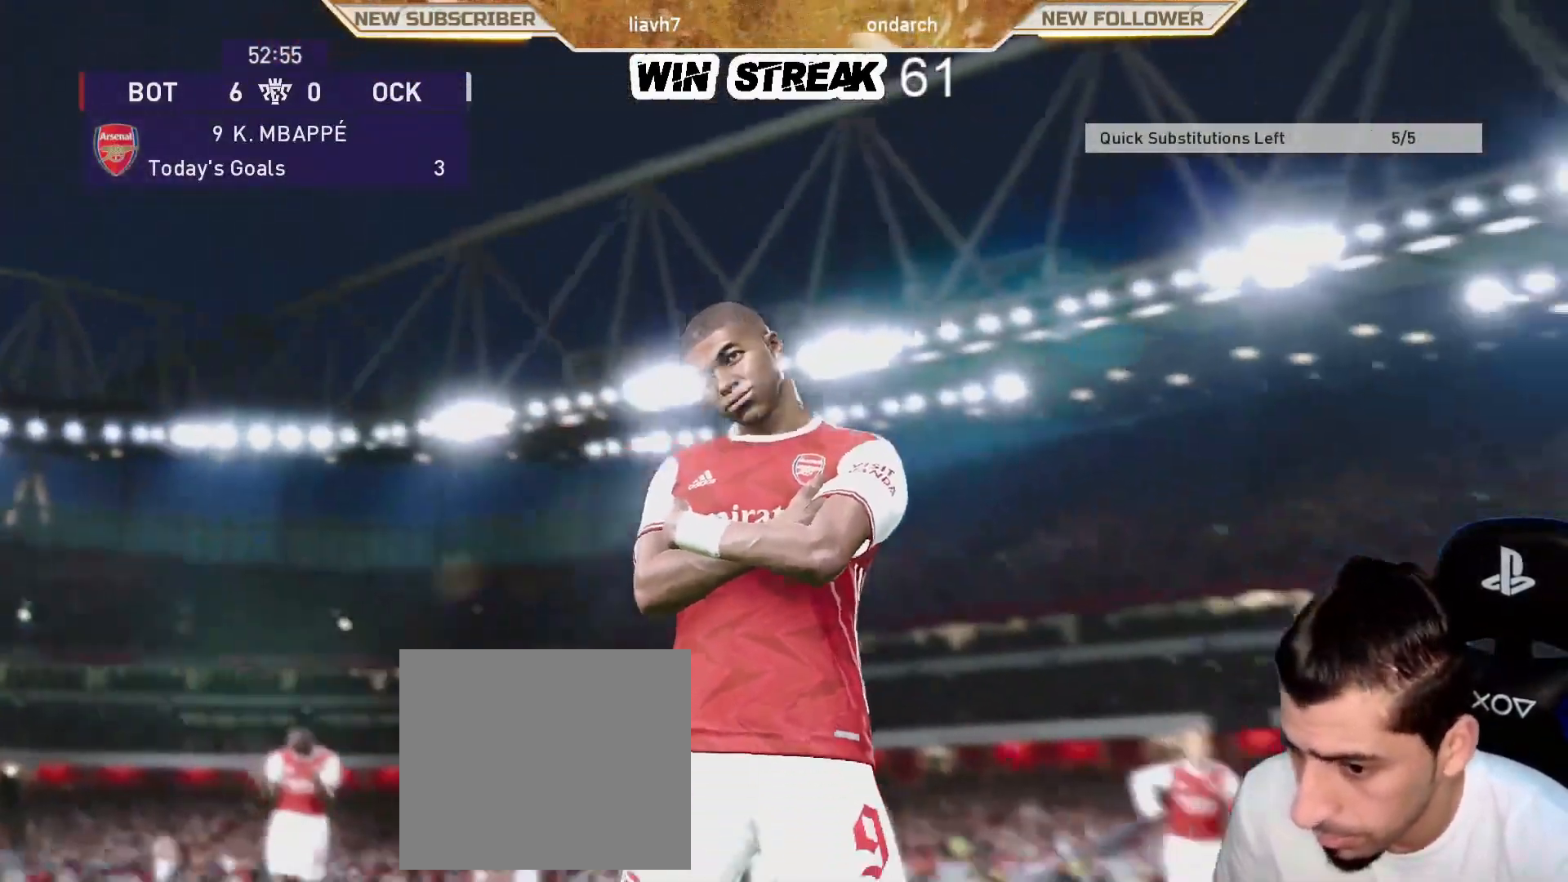
{"buttons": [], "left_stick": "center", "right_stick": "center", "events": [[100, "START", "up"]]}